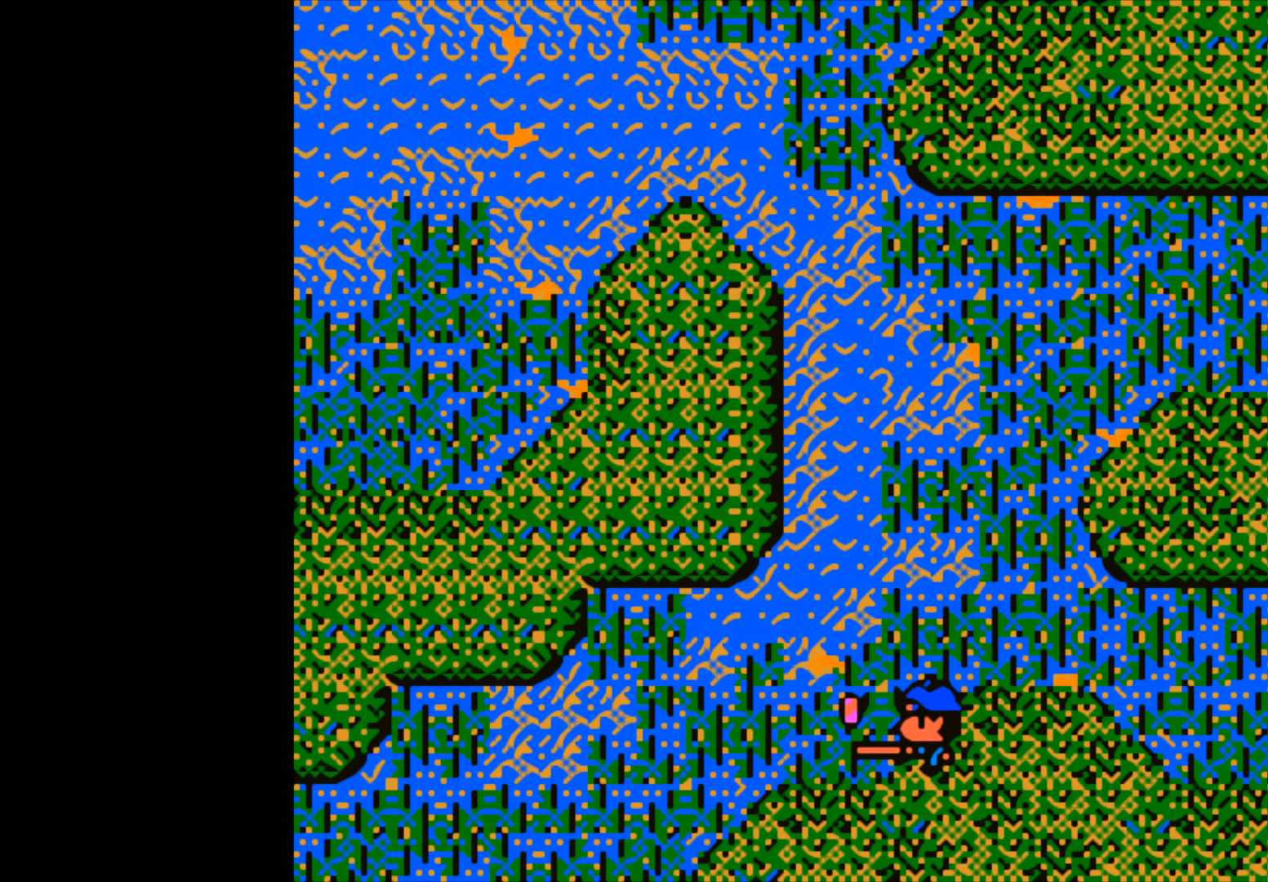
Gameplay with a controller (Xbox layout); each line is a JSON object with the inputs held at the frame after it. "events" lists button and stick changes between this image and that frame as [ms after this image, input, new state], when the widget could be followed in between.
{"buttons": [], "left_stick": "center", "right_stick": "center", "events": [[317, "B", "down"], [433, "B", "up"]]}
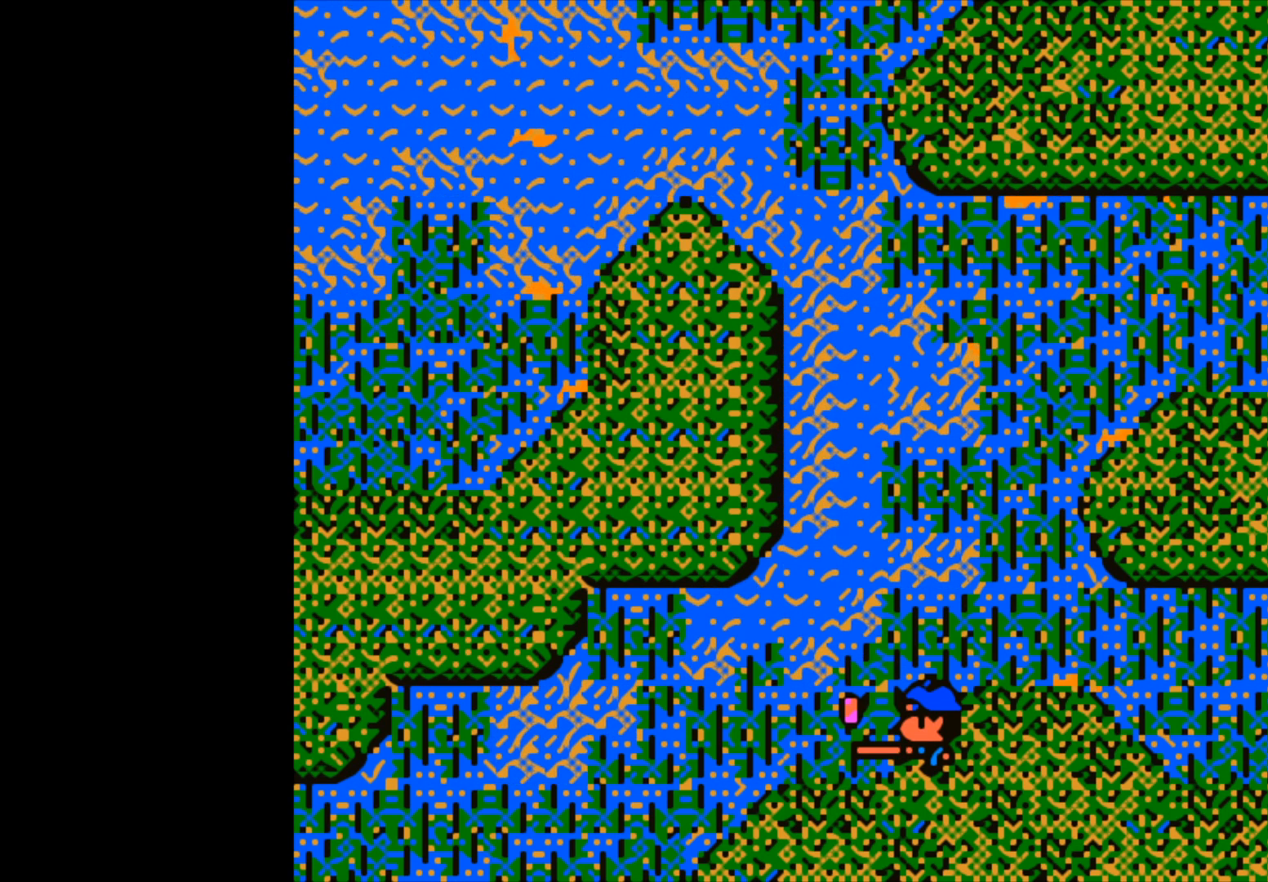
{"buttons": [], "left_stick": "center", "right_stick": "center", "events": []}
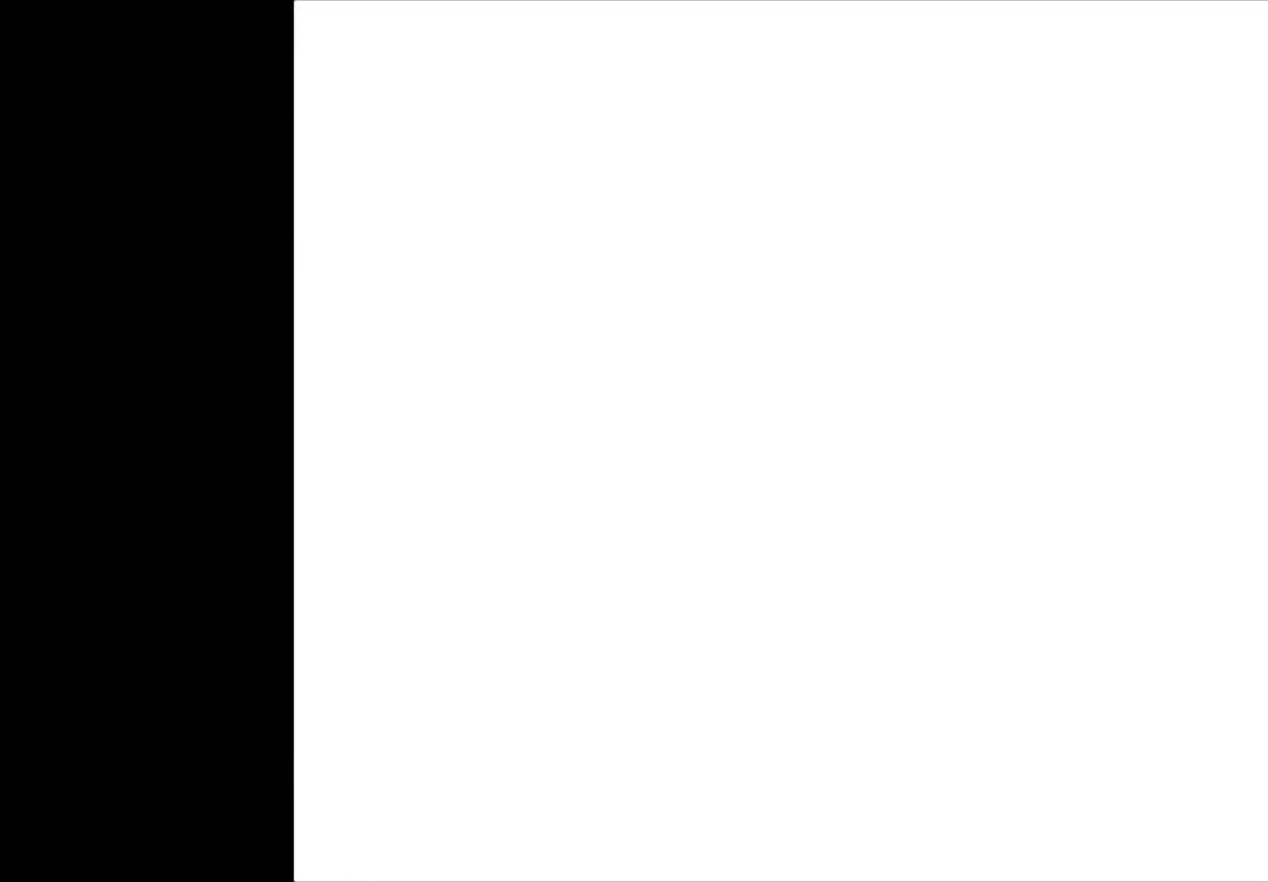
{"buttons": [], "left_stick": "center", "right_stick": "center", "events": []}
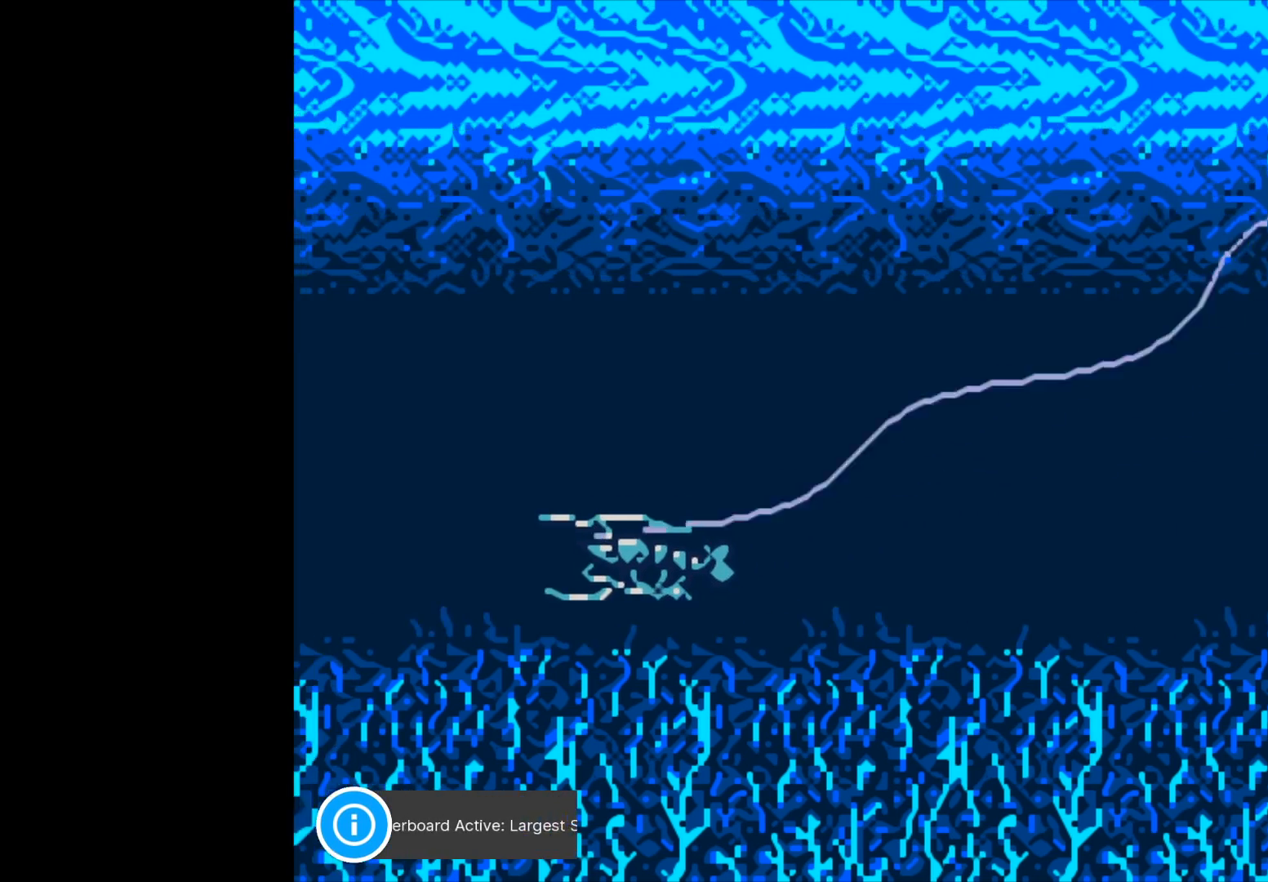
{"buttons": [], "left_stick": "center", "right_stick": "center", "events": []}
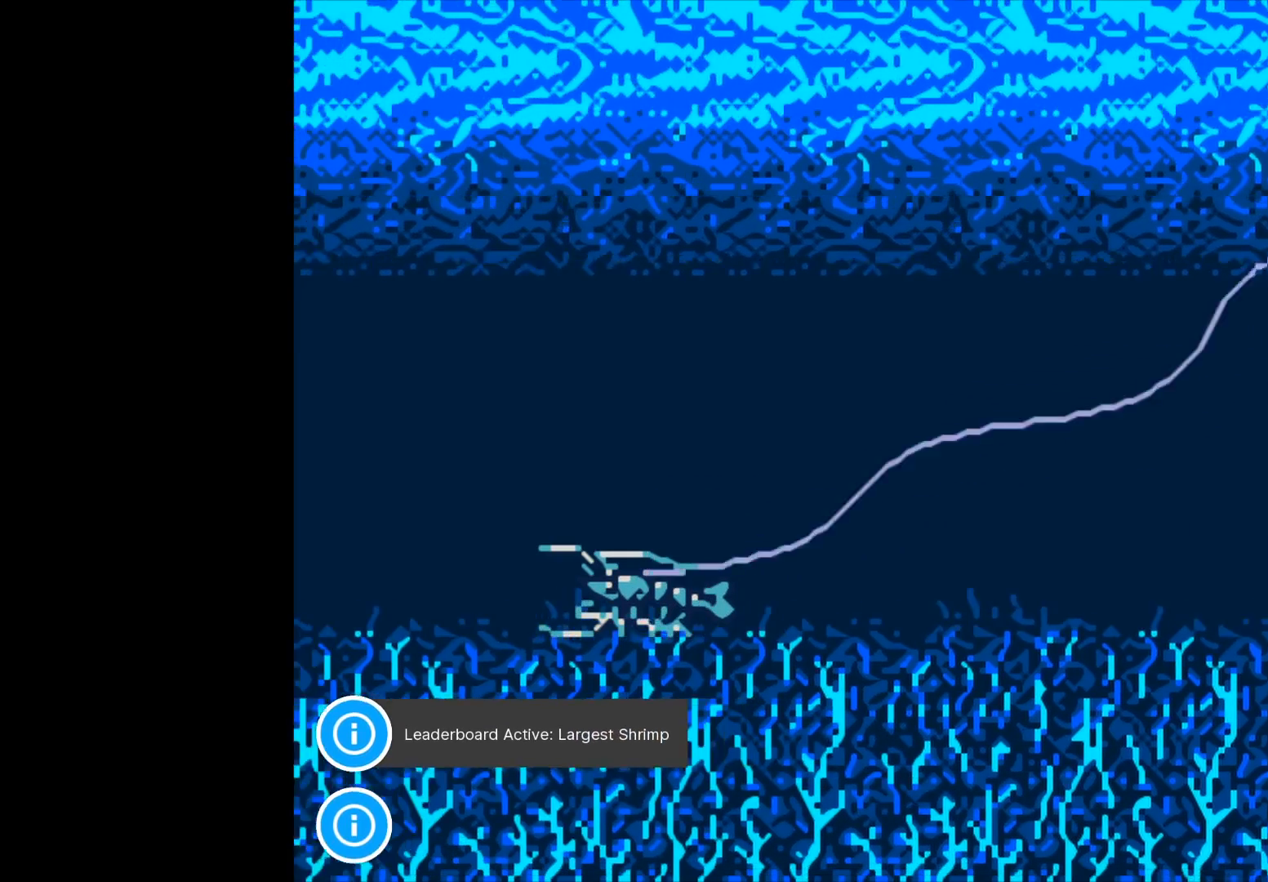
{"buttons": [], "left_stick": "center", "right_stick": "center", "events": []}
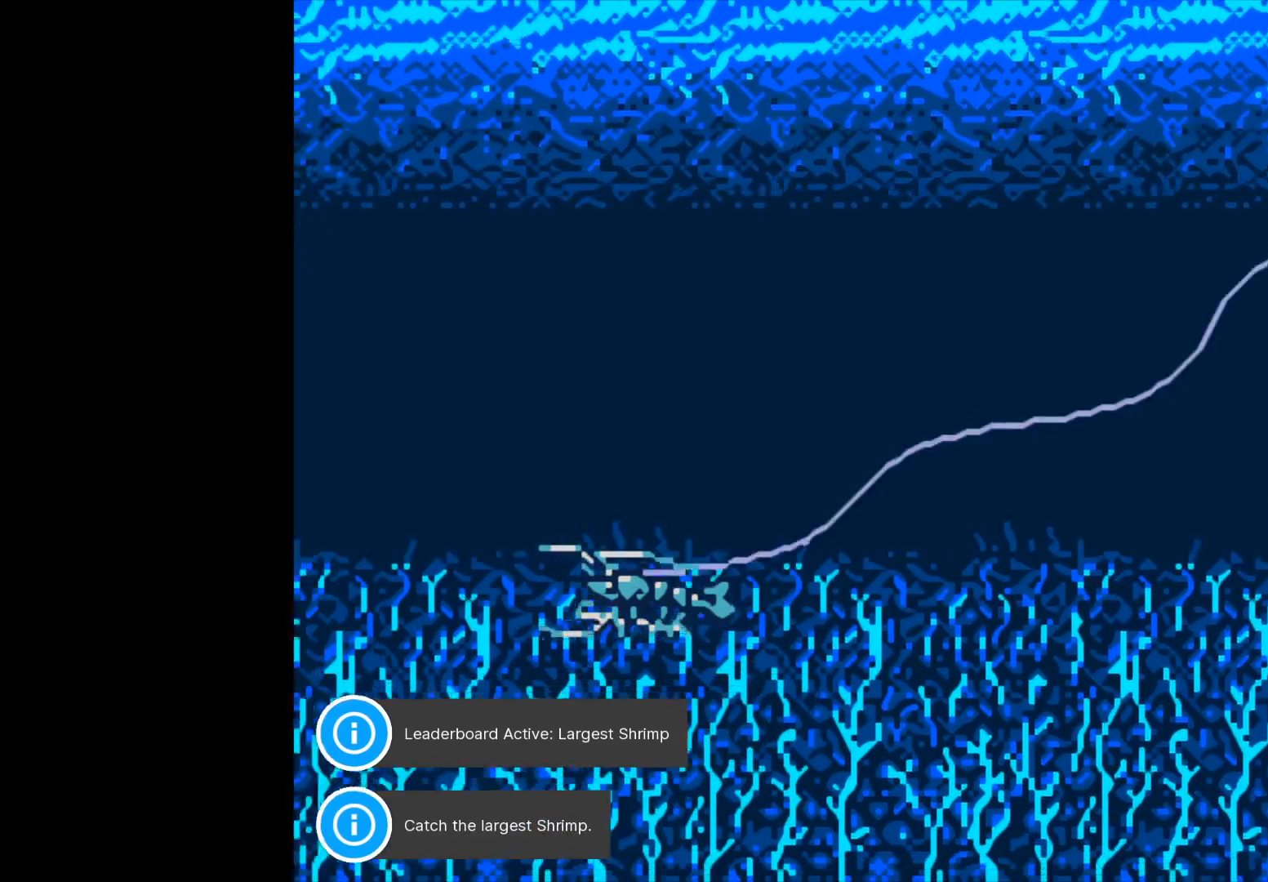
{"buttons": [], "left_stick": "center", "right_stick": "center", "events": []}
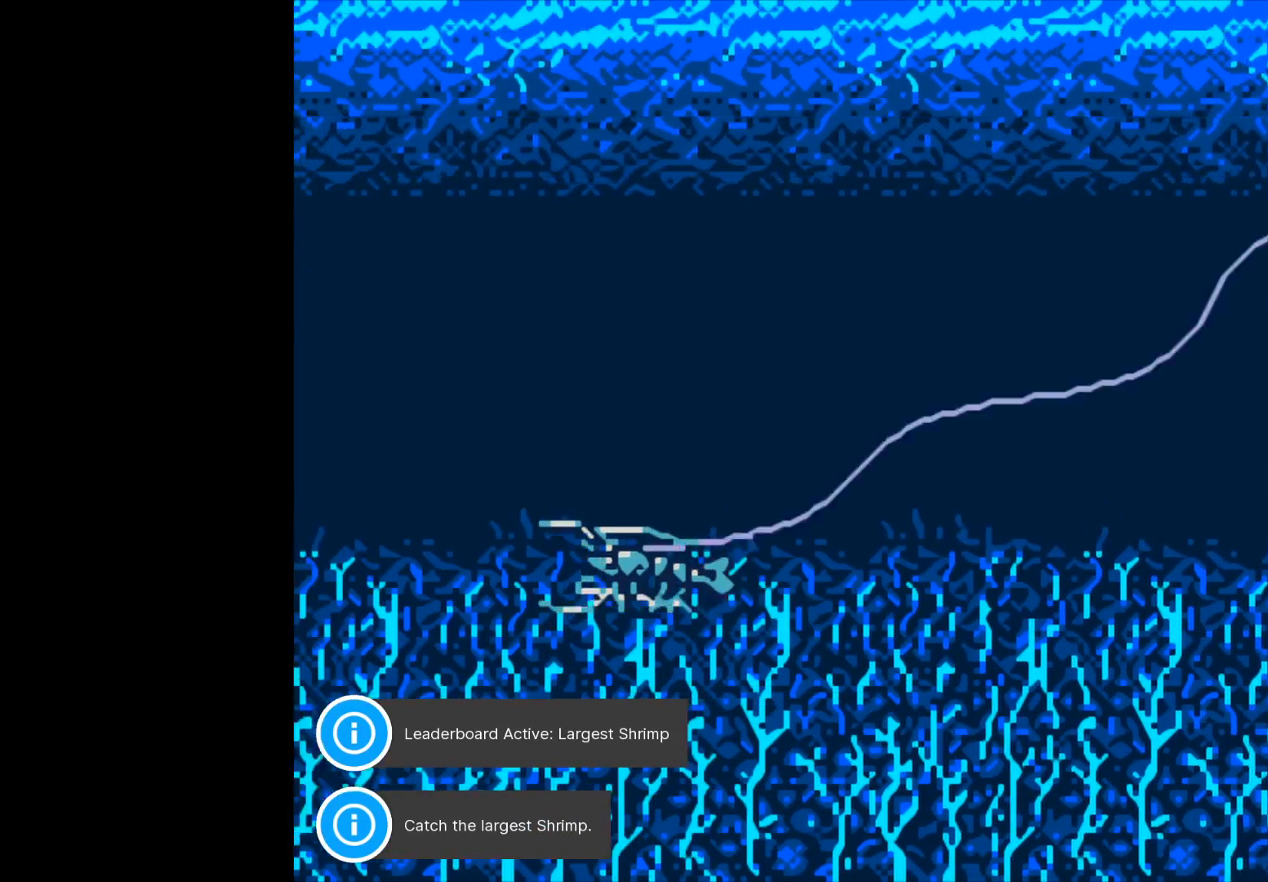
{"buttons": [], "left_stick": "center", "right_stick": "center", "events": []}
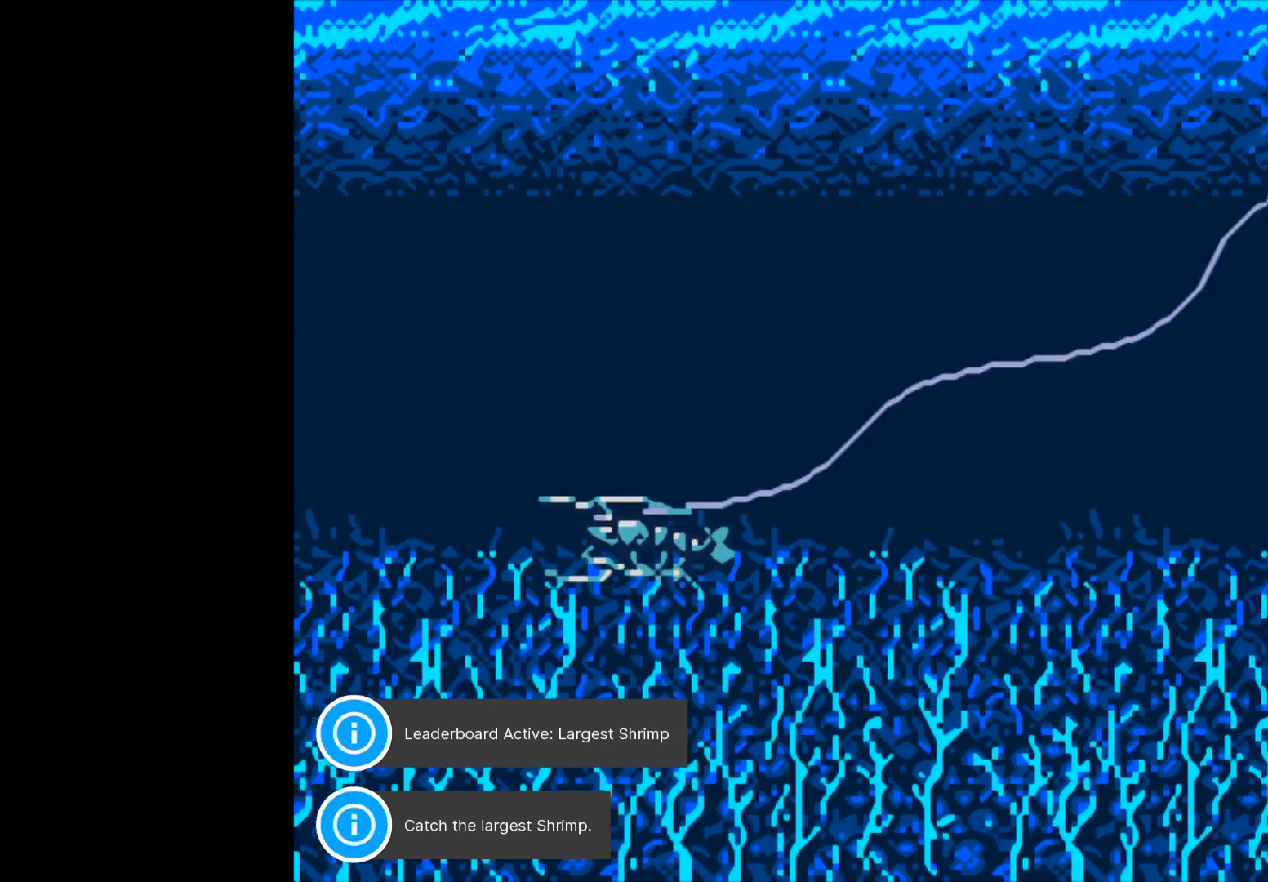
{"buttons": ["B"], "left_stick": "center", "right_stick": "center", "events": [[500, "B", "down"]]}
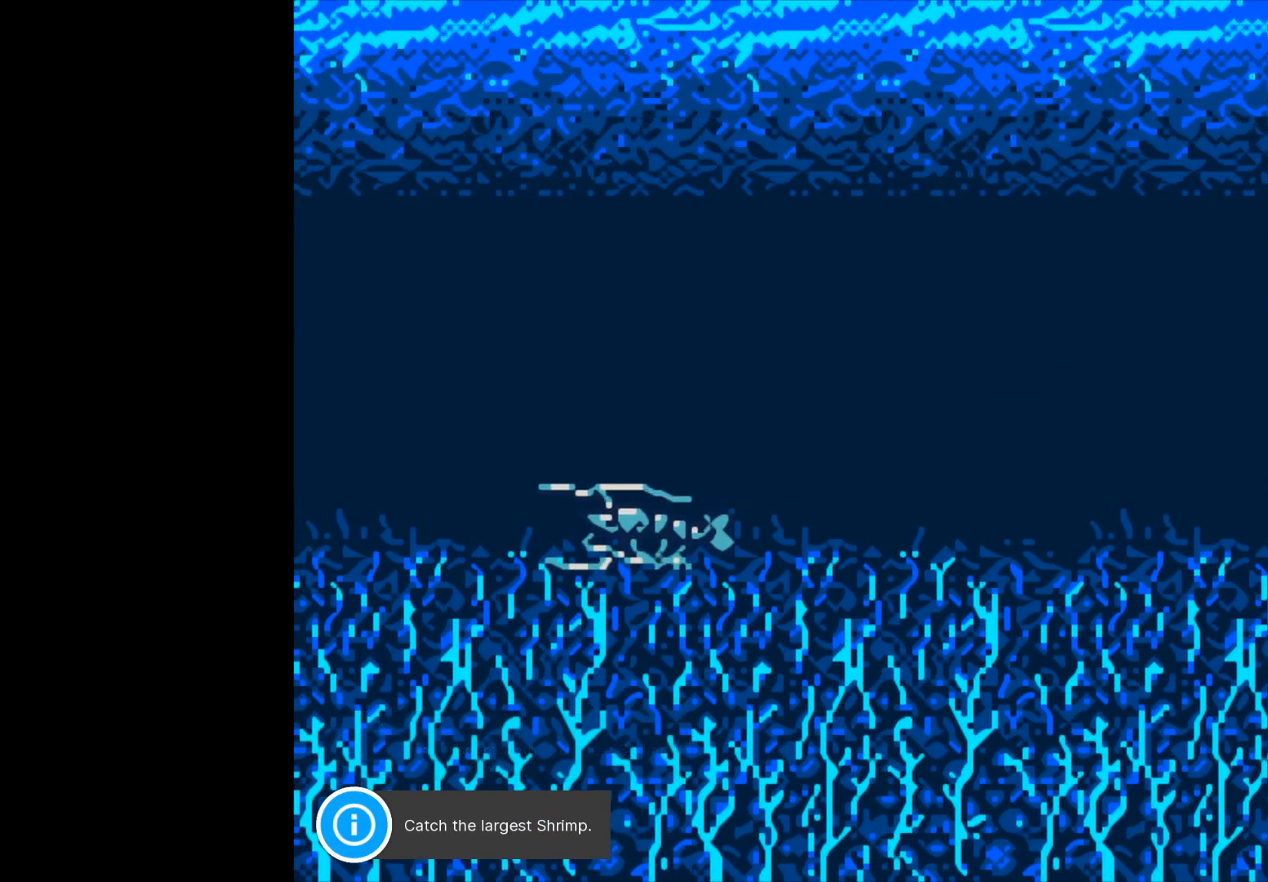
{"buttons": ["B"], "left_stick": "center", "right_stick": "center", "events": []}
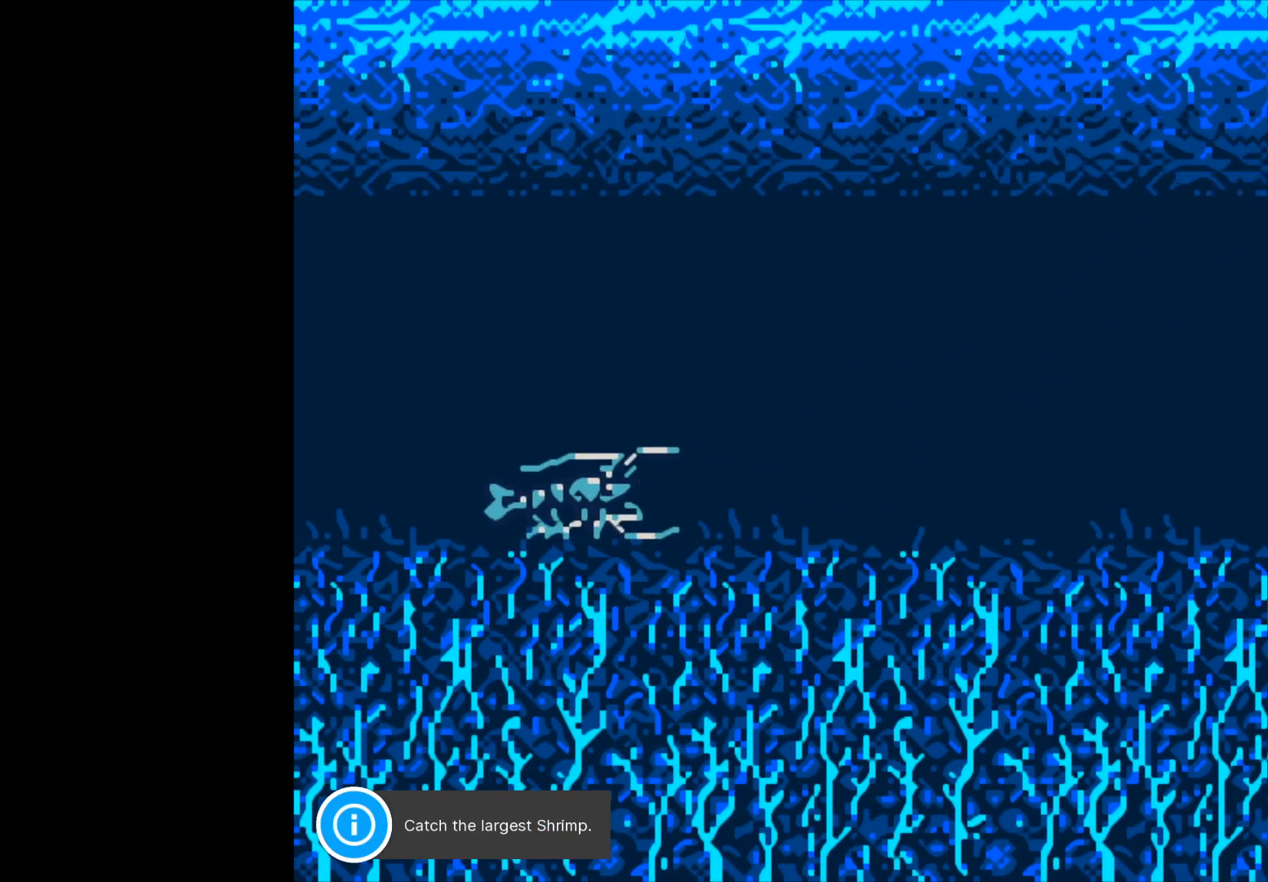
{"buttons": [], "left_stick": "center", "right_stick": "center", "events": [[500, "B", "up"]]}
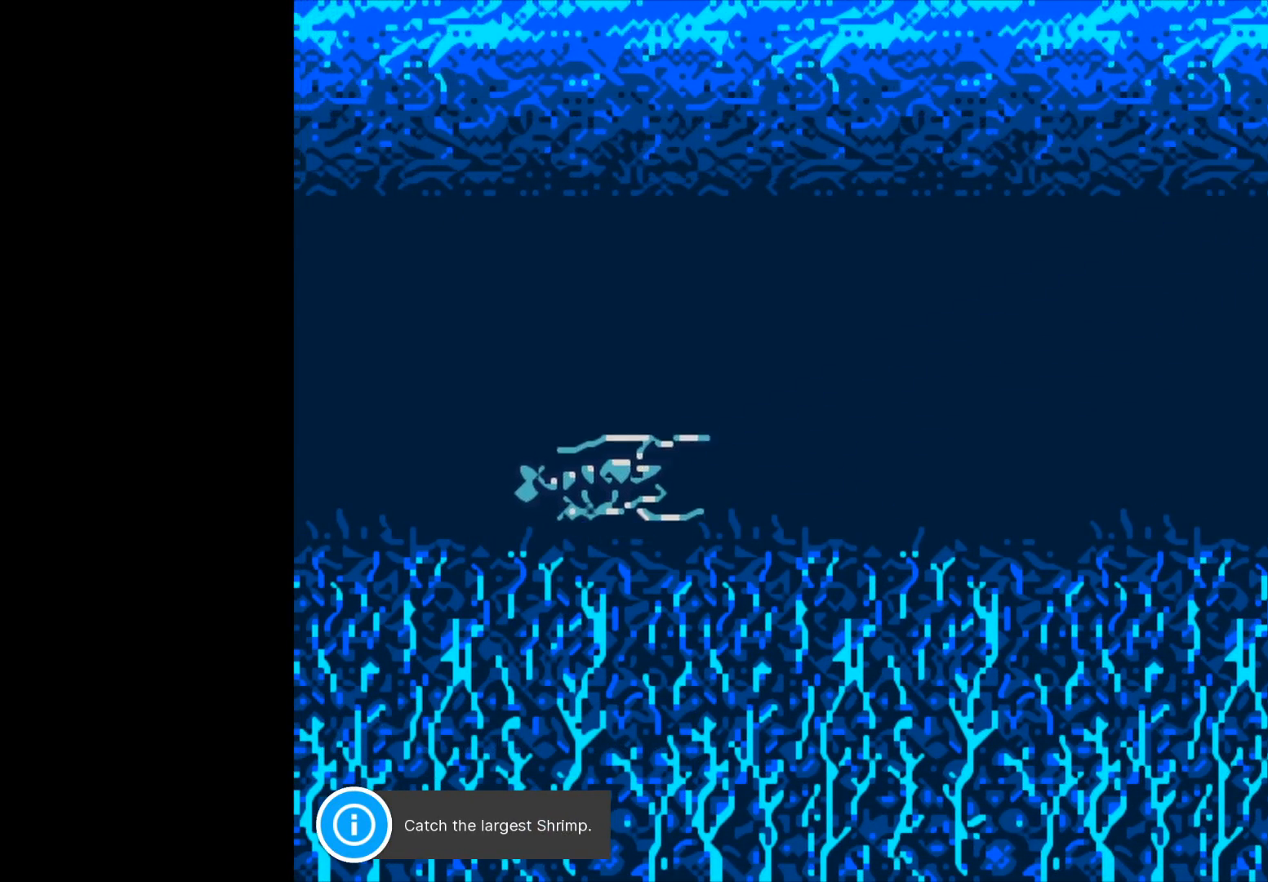
{"buttons": [], "left_stick": "center", "right_stick": "center", "events": []}
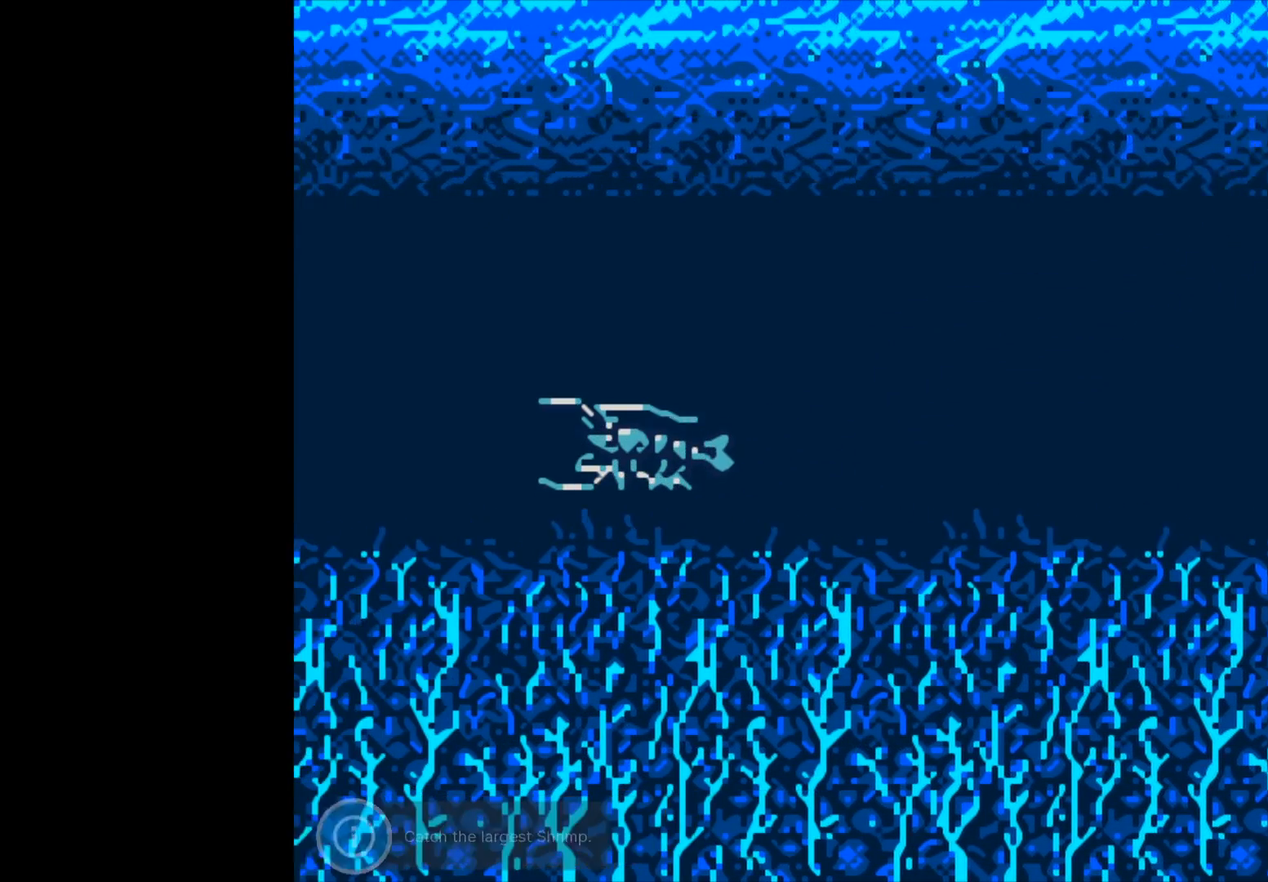
{"buttons": [], "left_stick": "center", "right_stick": "center", "events": []}
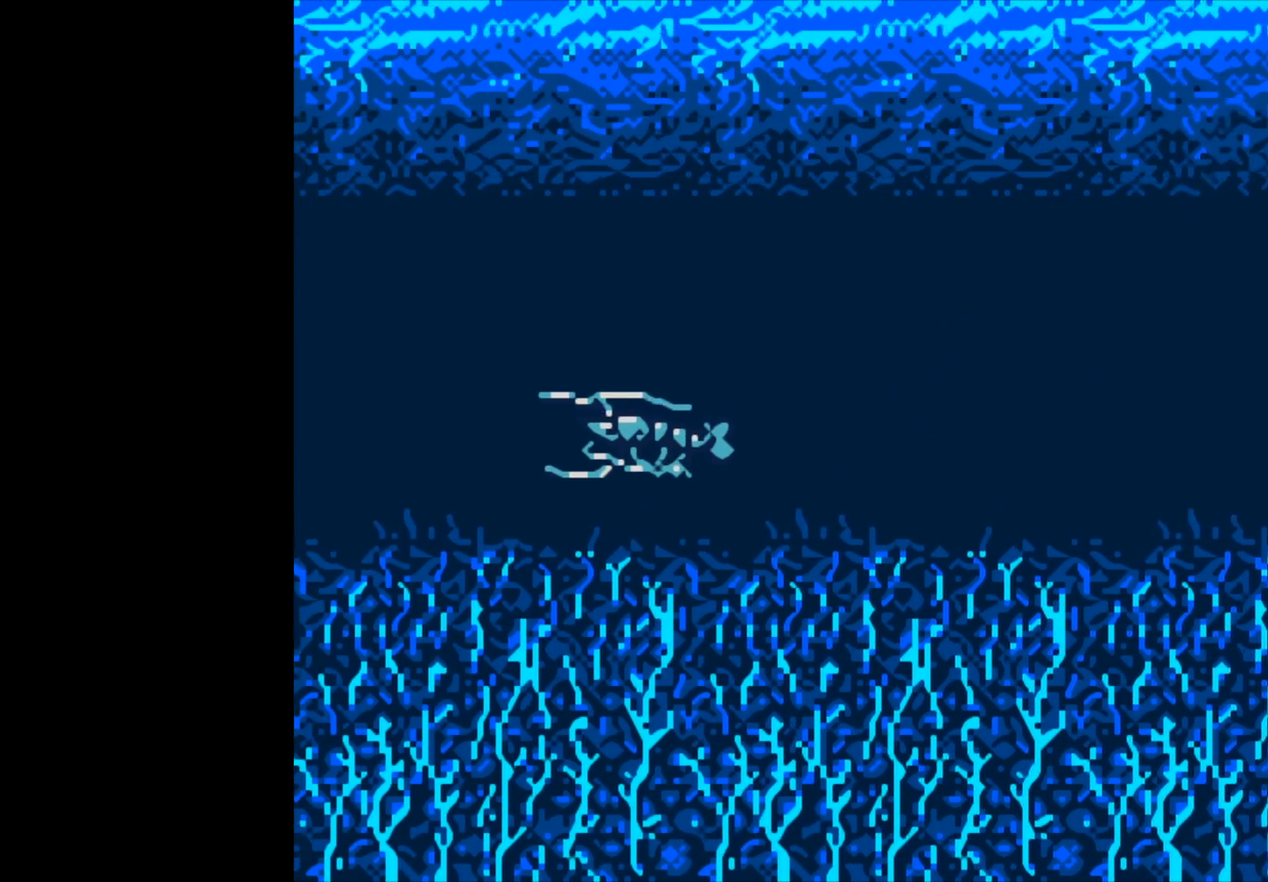
{"buttons": [], "left_stick": "center", "right_stick": "center", "events": []}
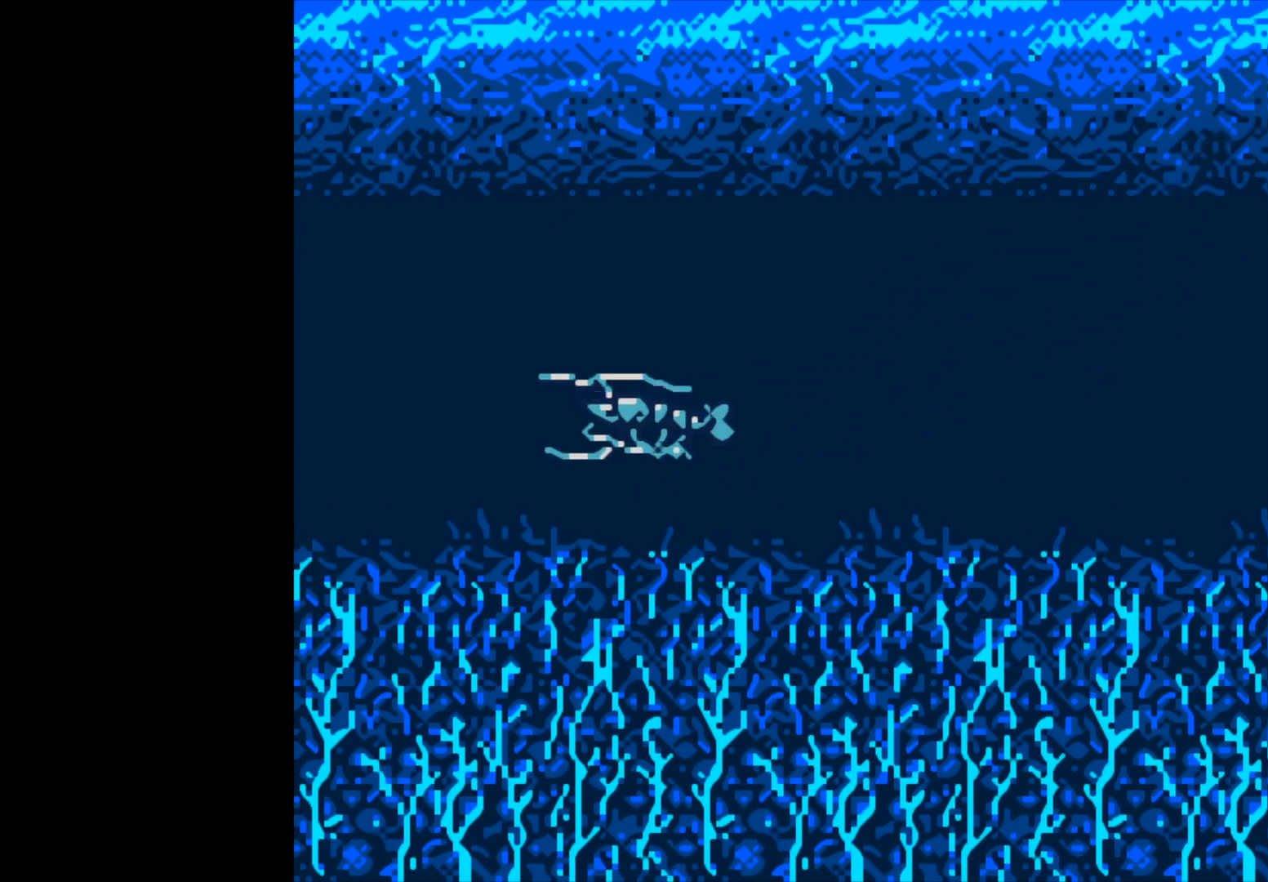
{"buttons": ["B"], "left_stick": "center", "right_stick": "center", "events": [[150, "B", "down"]]}
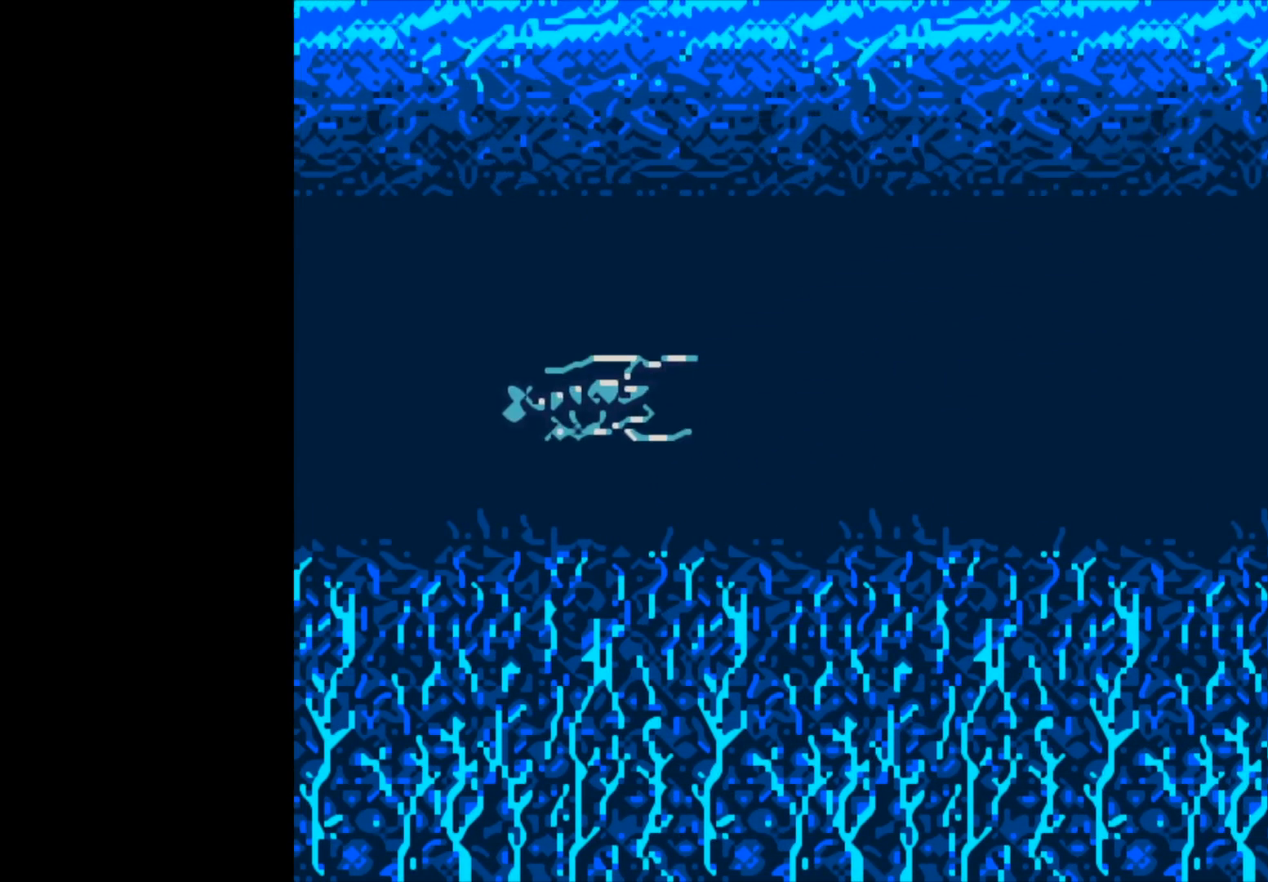
{"buttons": ["B"], "left_stick": "center", "right_stick": "center", "events": []}
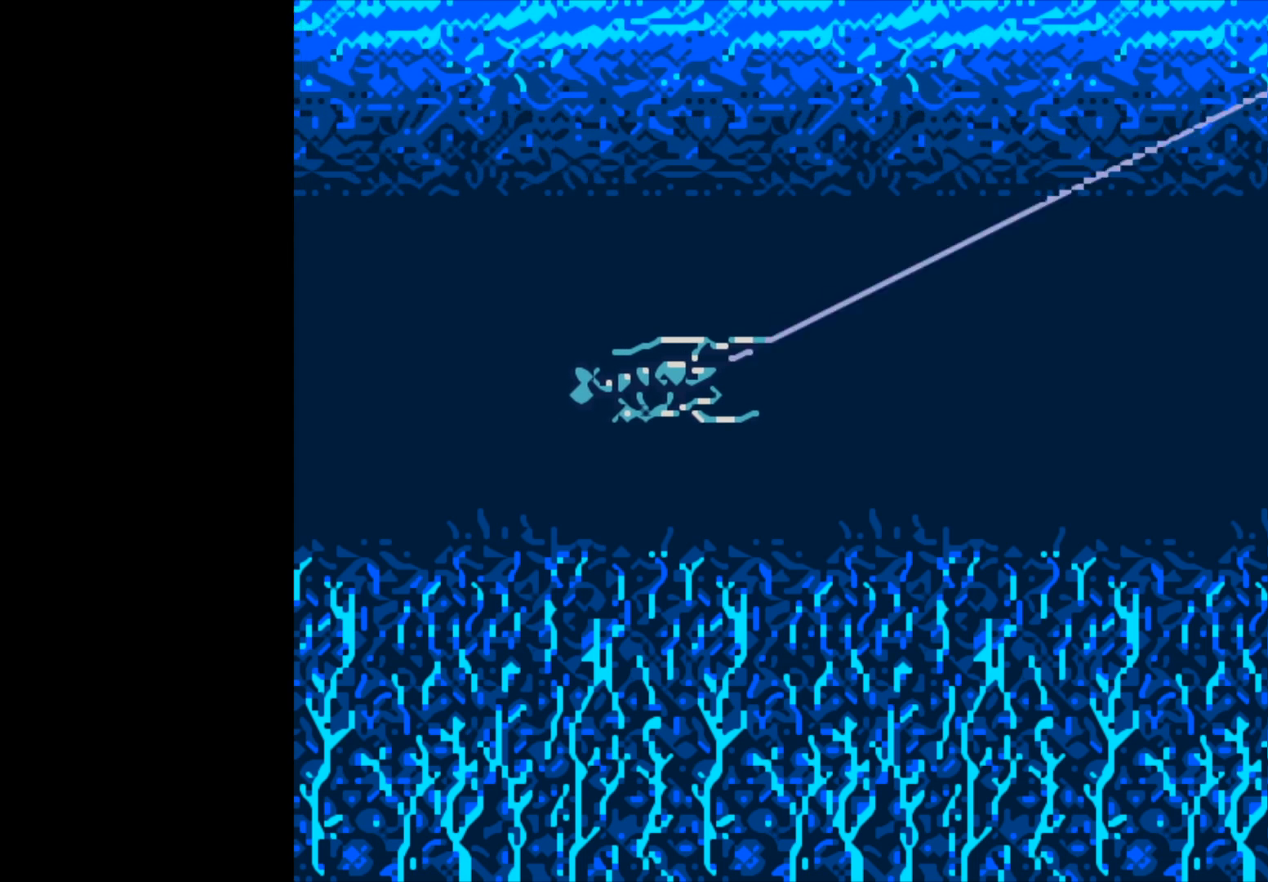
{"buttons": ["B"], "left_stick": "center", "right_stick": "center", "events": []}
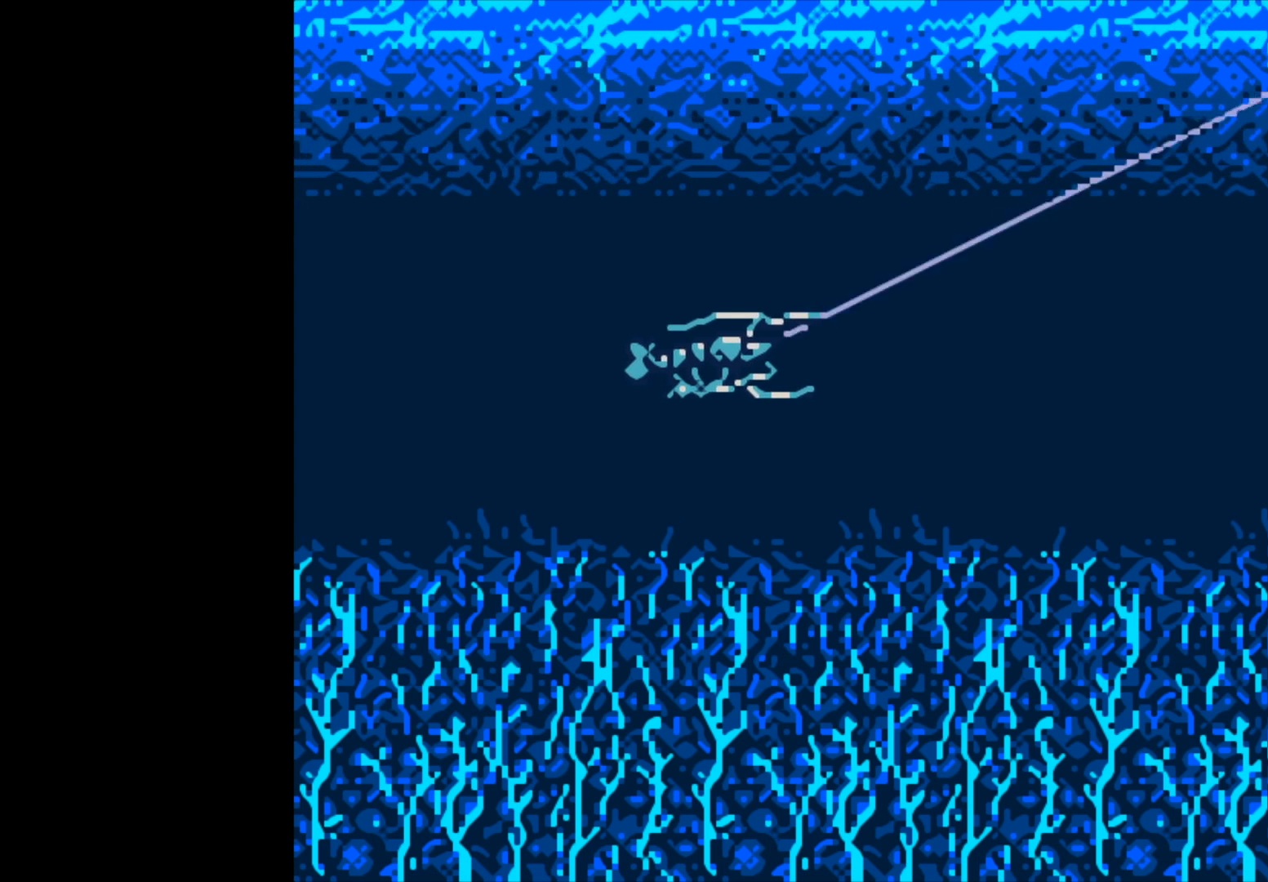
{"buttons": [], "left_stick": "center", "right_stick": "center", "events": [[450, "B", "up"]]}
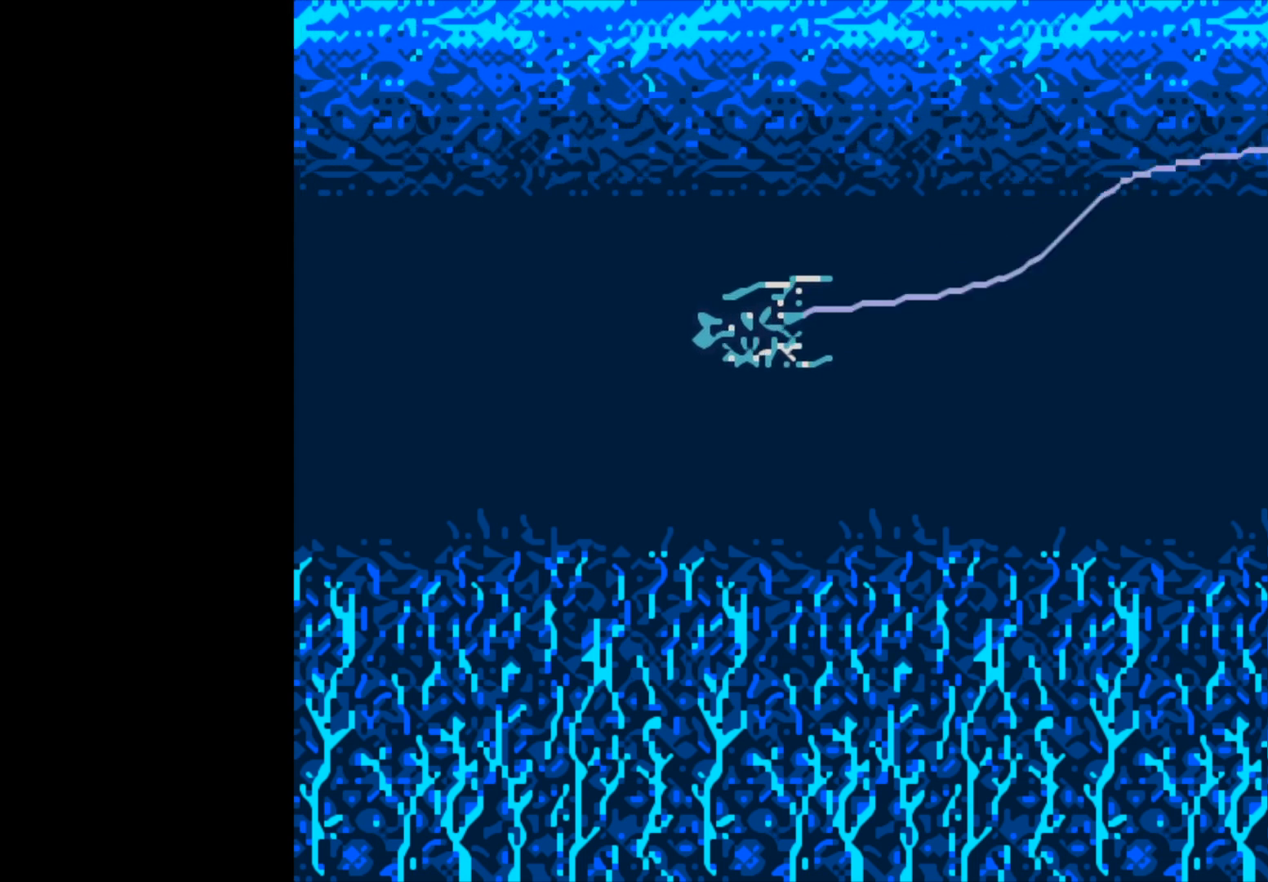
{"buttons": [], "left_stick": "center", "right_stick": "center", "events": []}
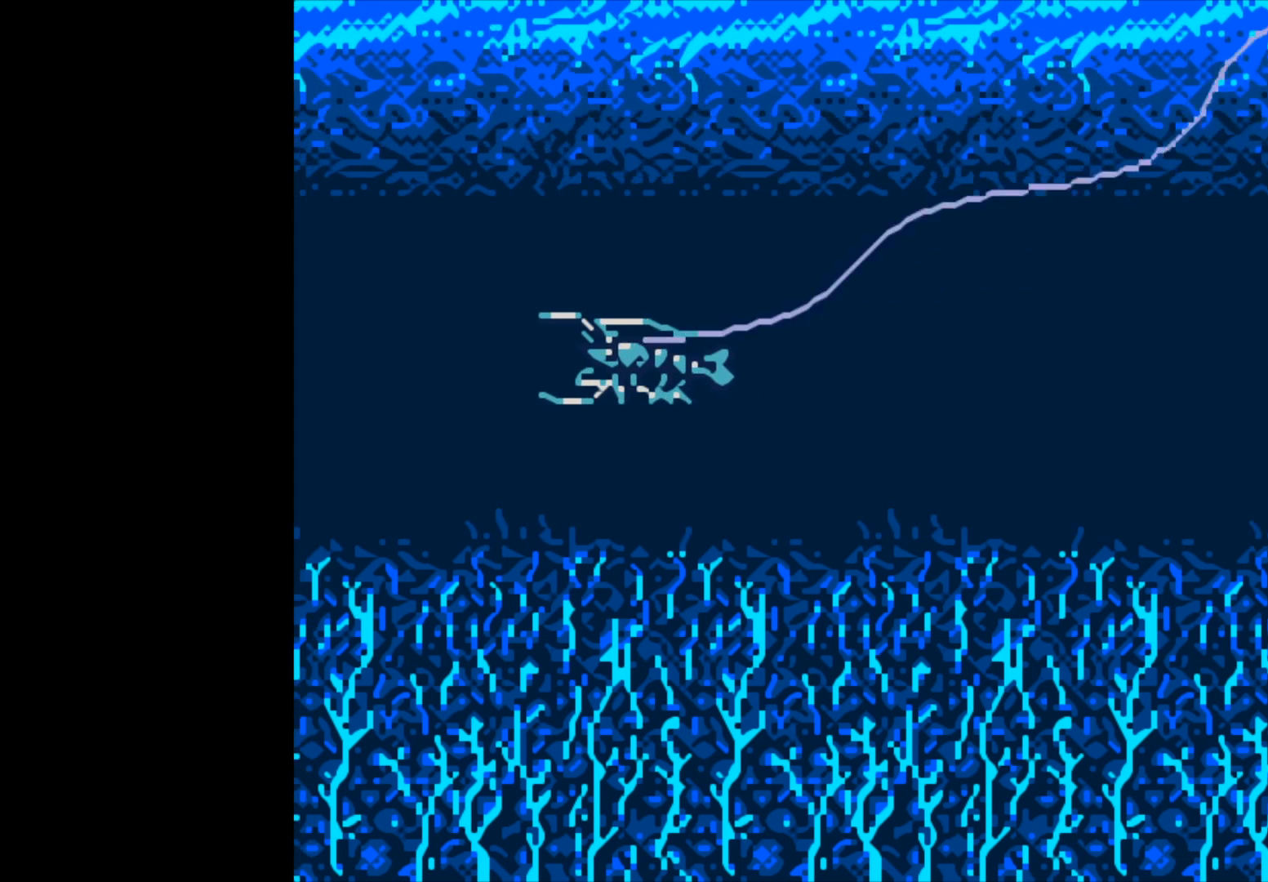
{"buttons": [], "left_stick": "center", "right_stick": "center", "events": []}
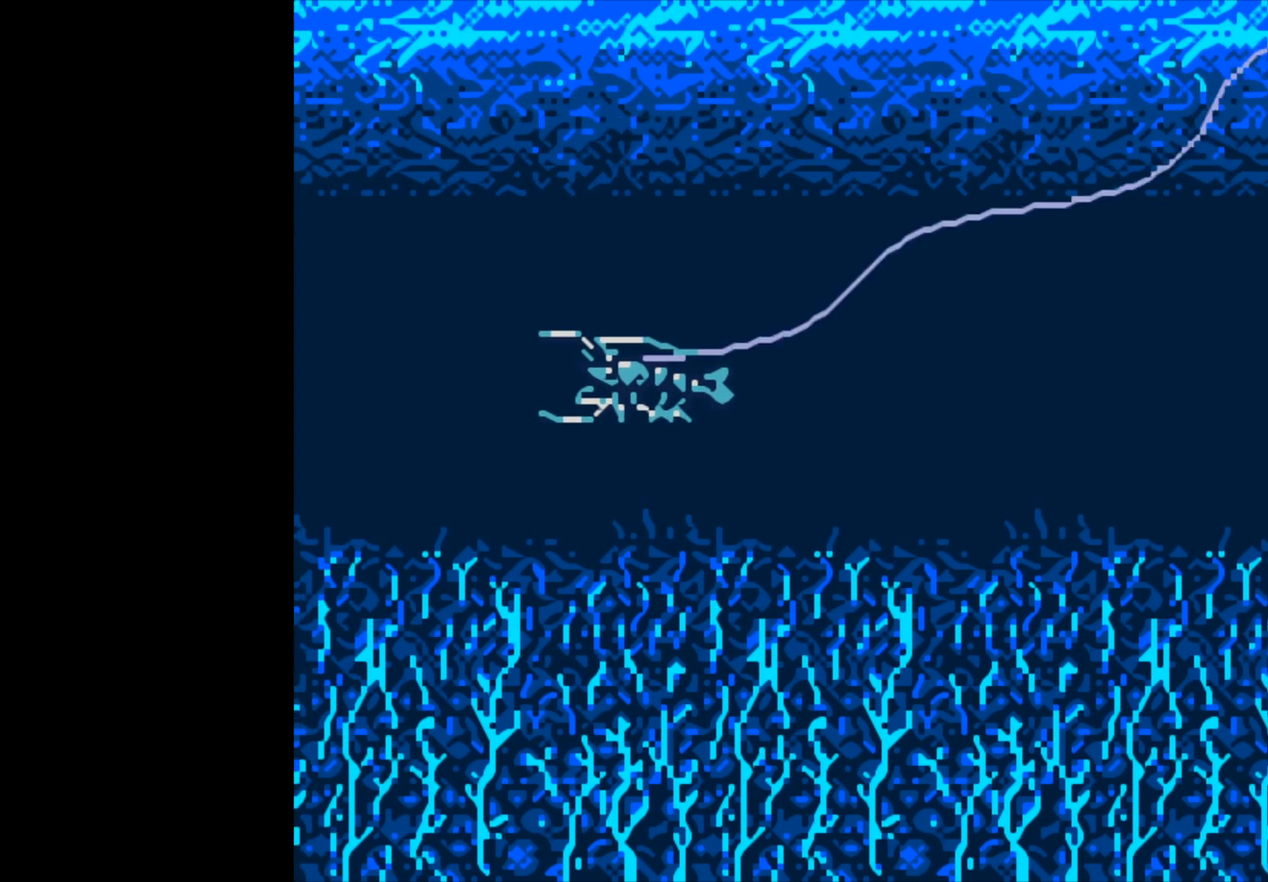
{"buttons": [], "left_stick": "center", "right_stick": "center", "events": []}
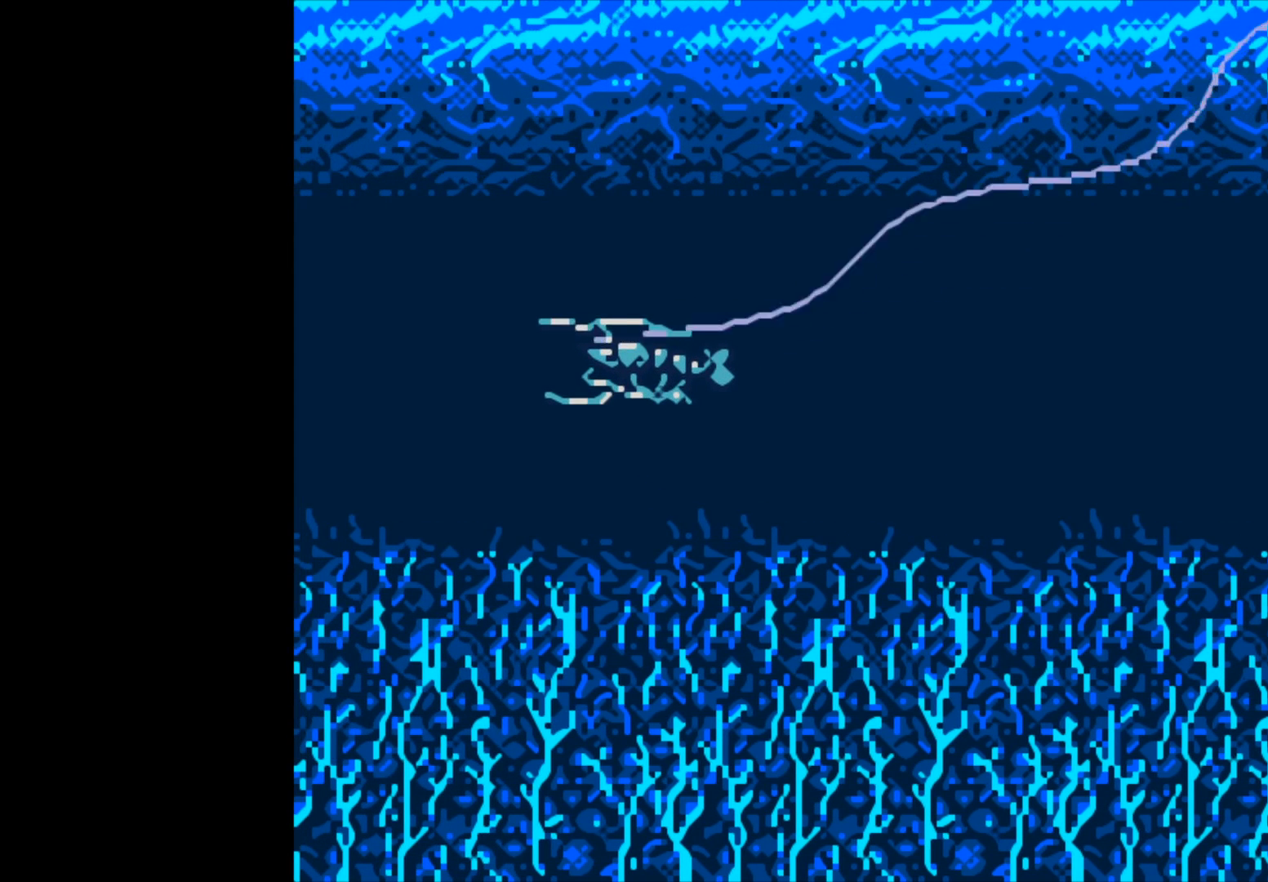
{"buttons": ["B"], "left_stick": "center", "right_stick": "center", "events": [[117, "B", "down"]]}
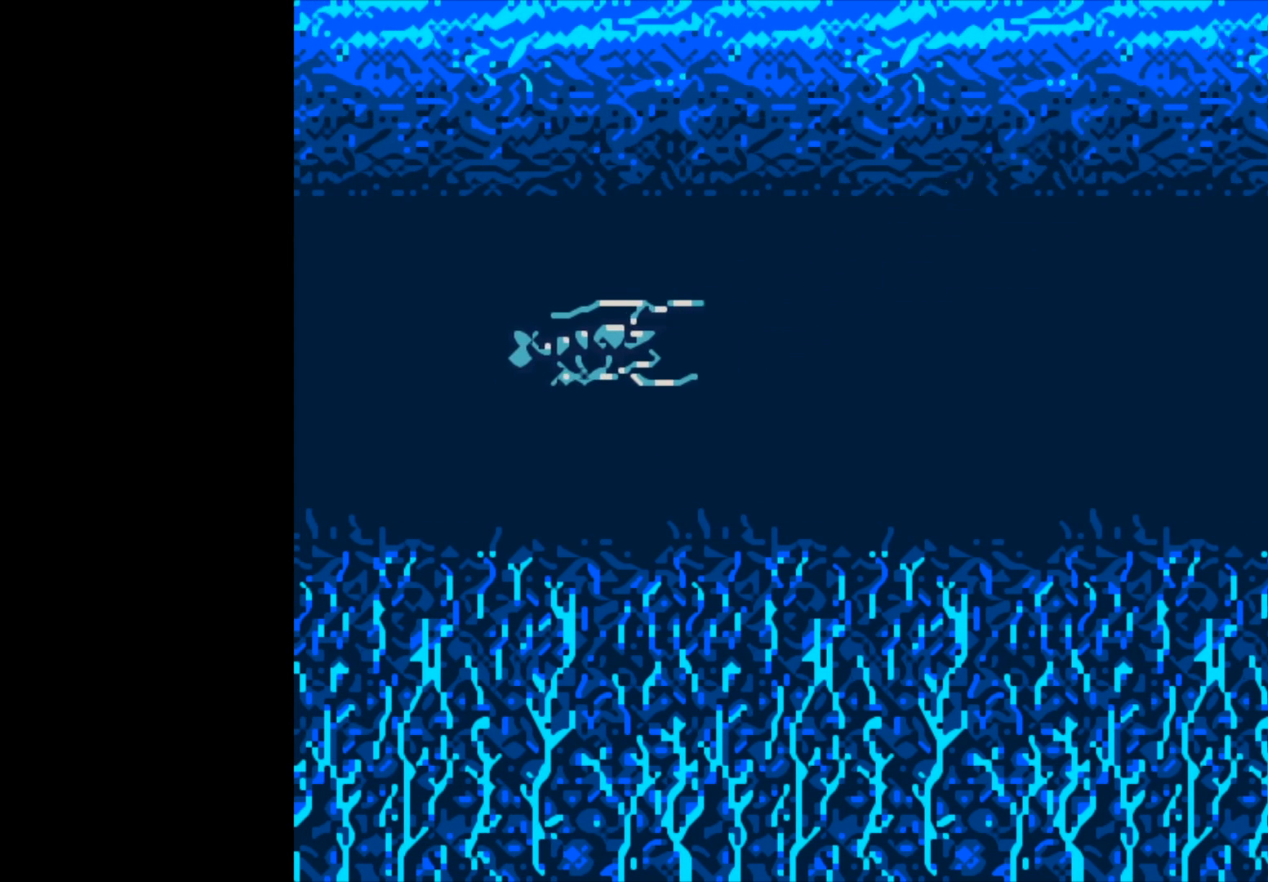
{"buttons": ["B"], "left_stick": "center", "right_stick": "center", "events": []}
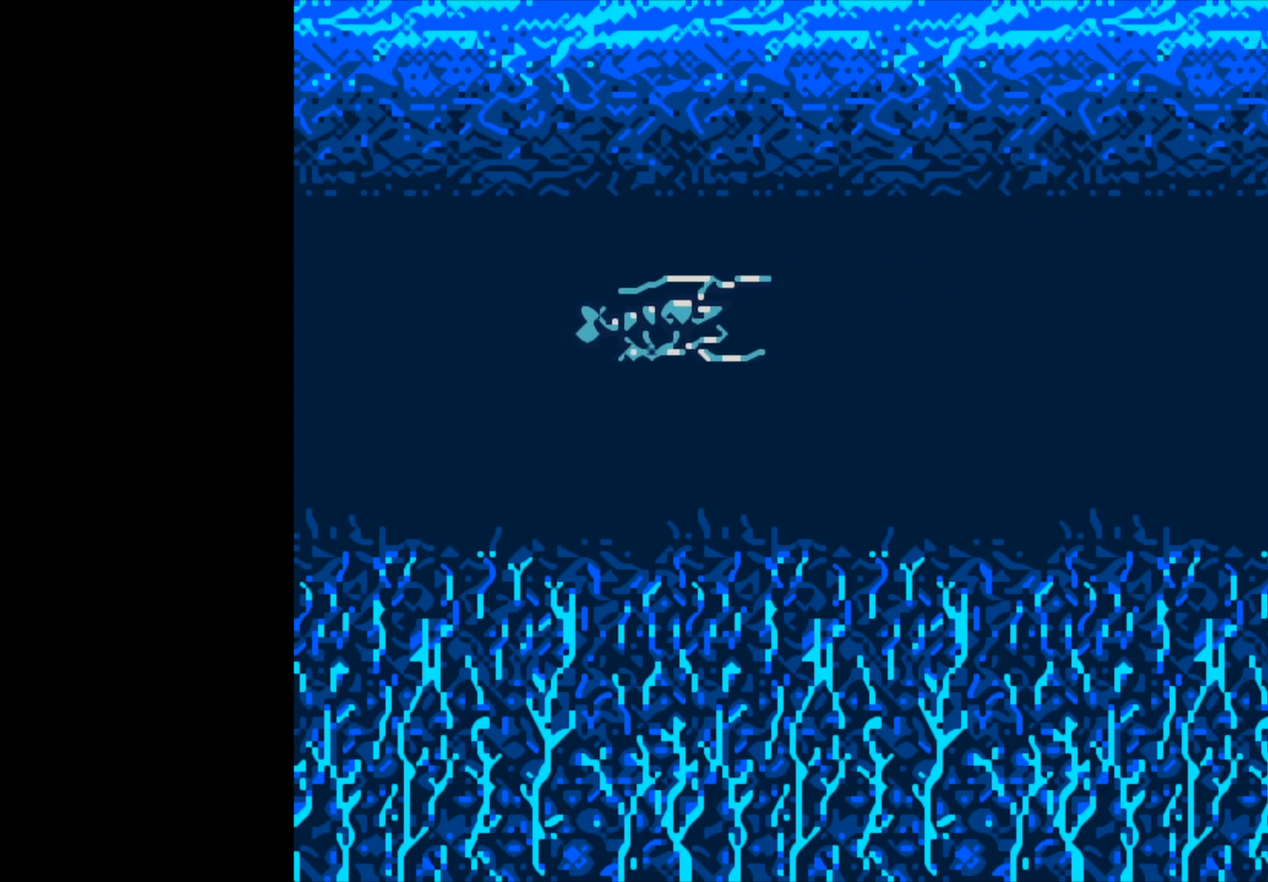
{"buttons": ["B"], "left_stick": "center", "right_stick": "center", "events": []}
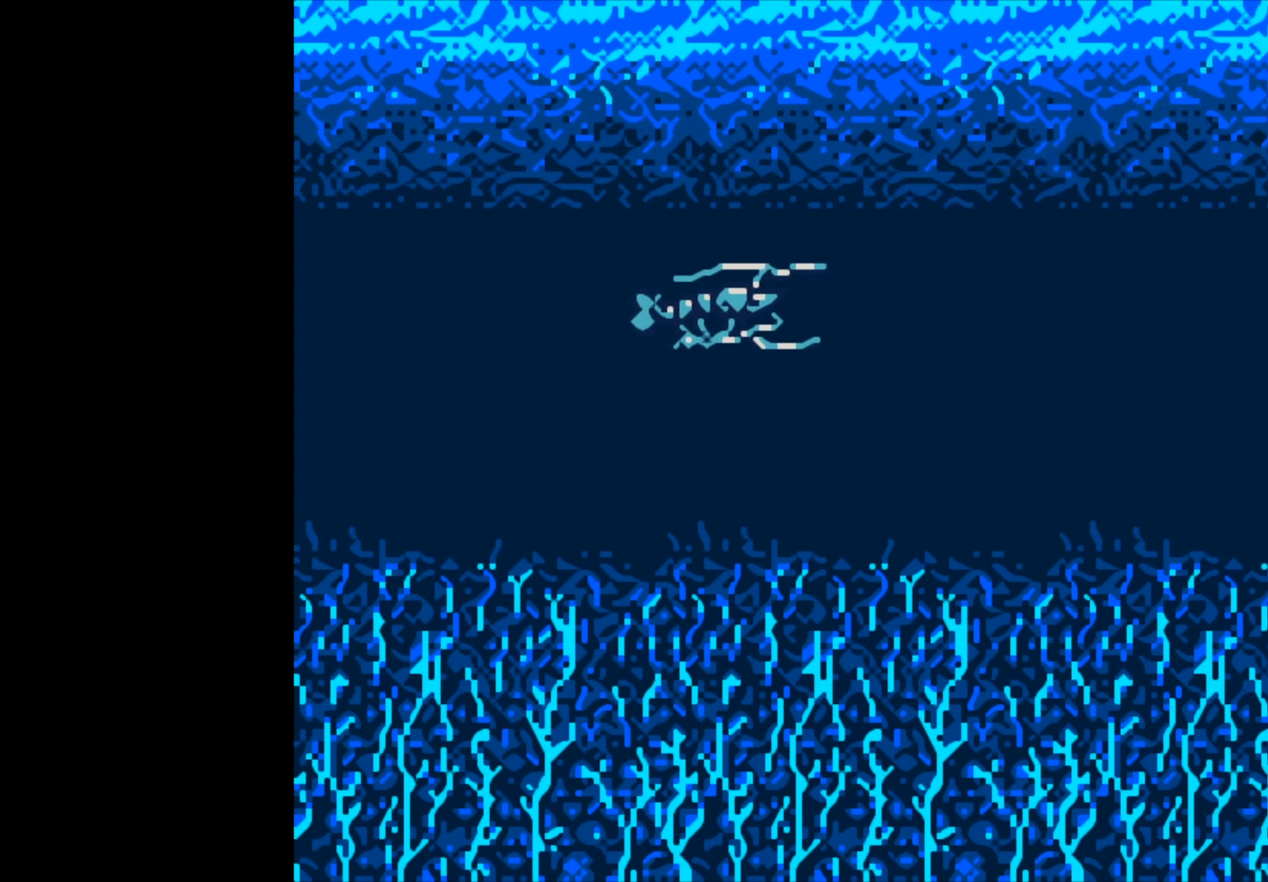
{"buttons": ["B"], "left_stick": "center", "right_stick": "center", "events": []}
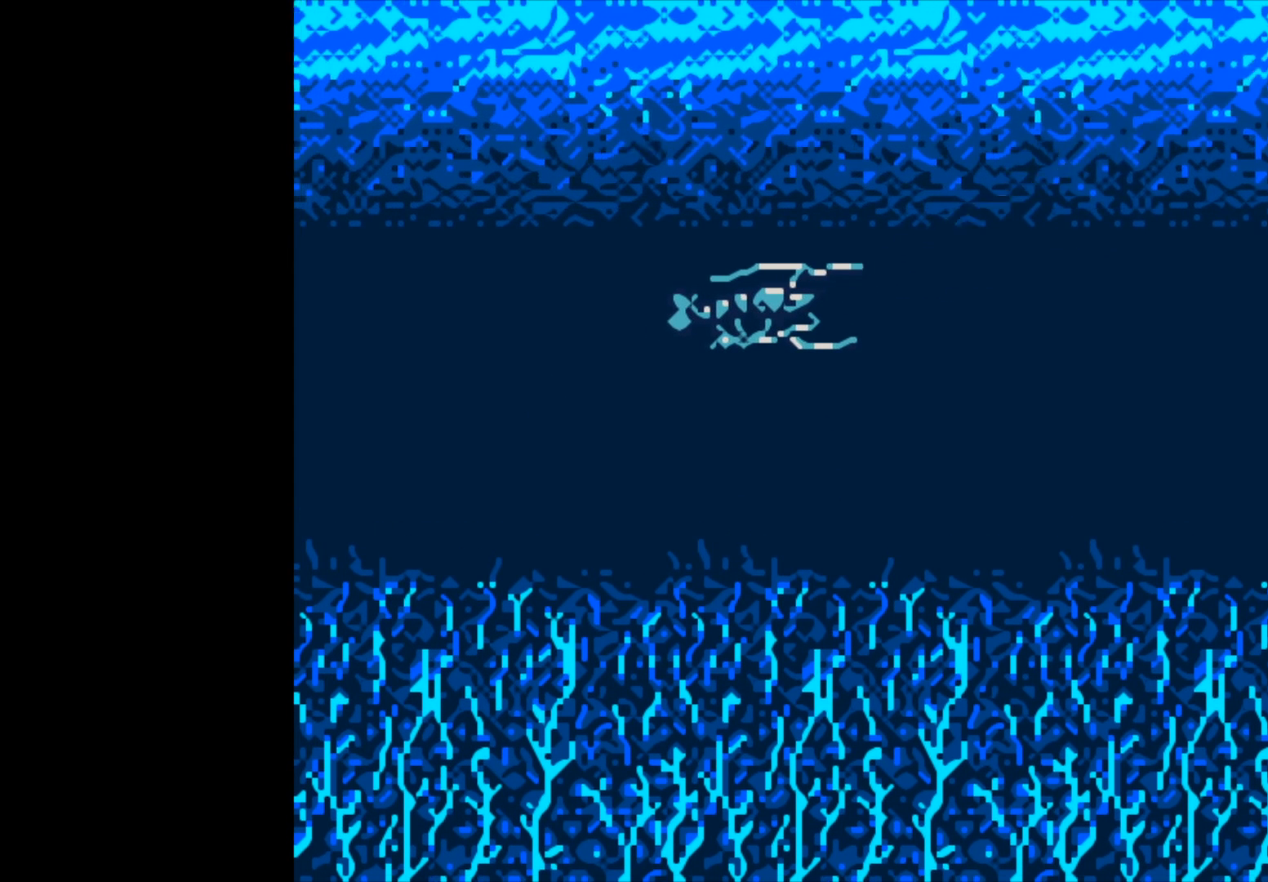
{"buttons": ["B"], "left_stick": "center", "right_stick": "center", "events": []}
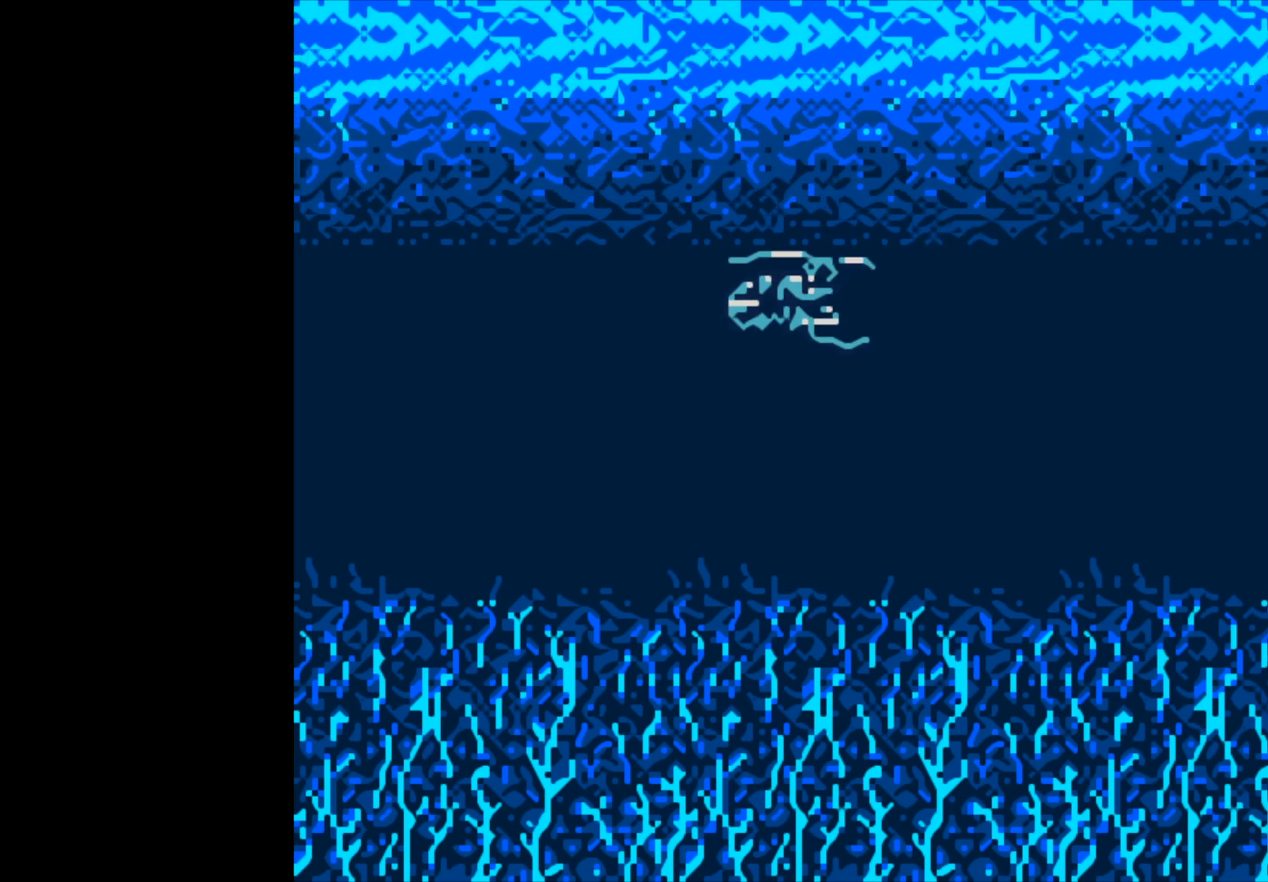
{"buttons": [], "left_stick": "center", "right_stick": "center", "events": [[183, "B", "up"]]}
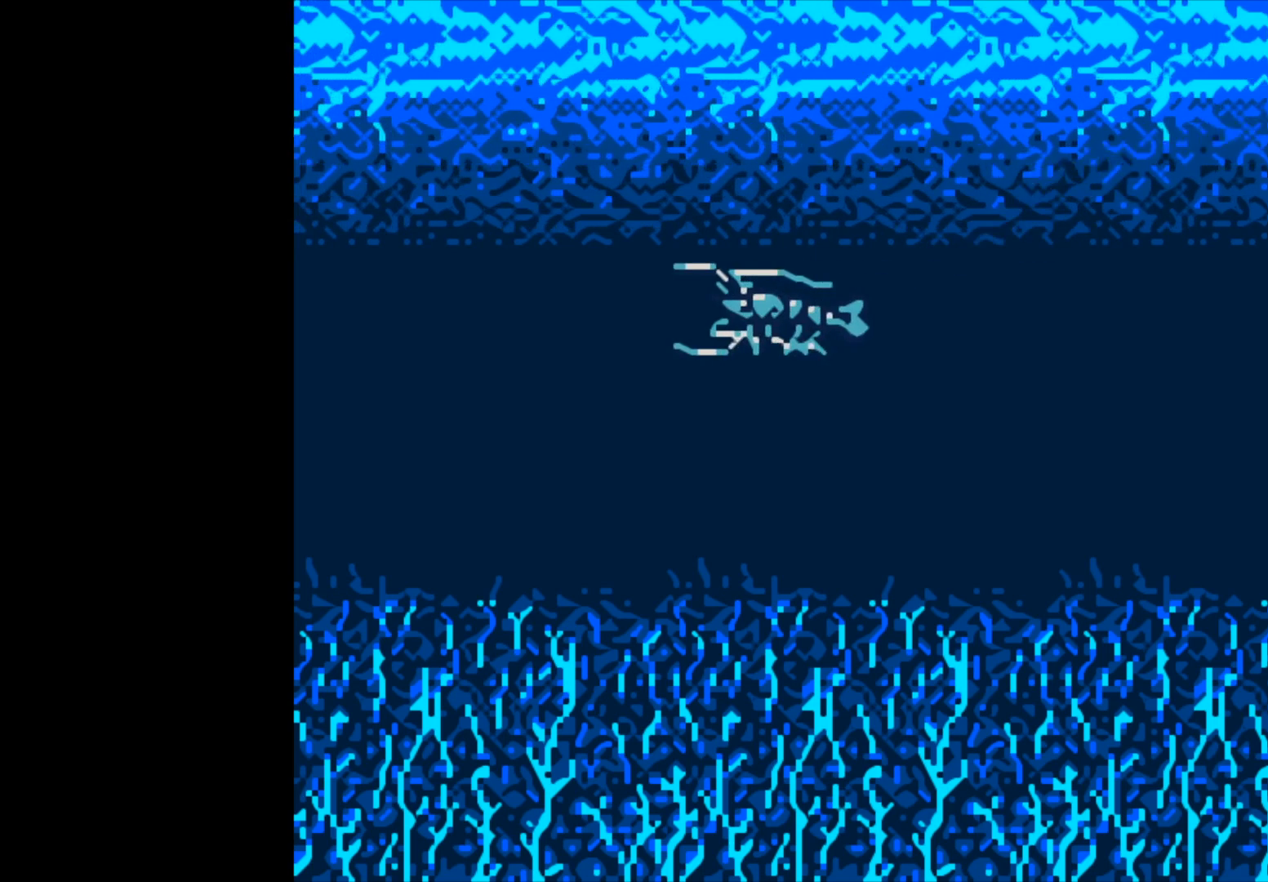
{"buttons": [], "left_stick": "center", "right_stick": "center", "events": []}
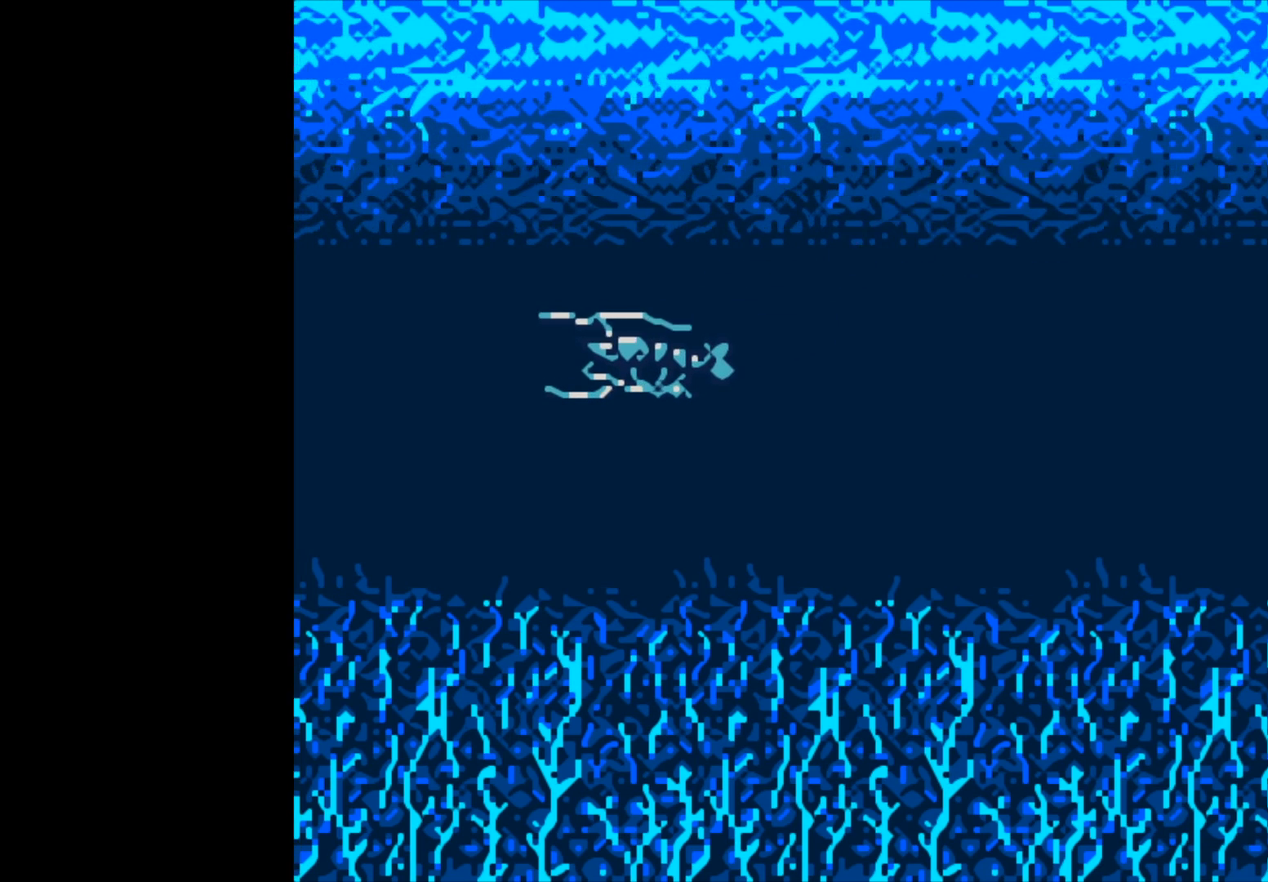
{"buttons": [], "left_stick": "center", "right_stick": "center", "events": []}
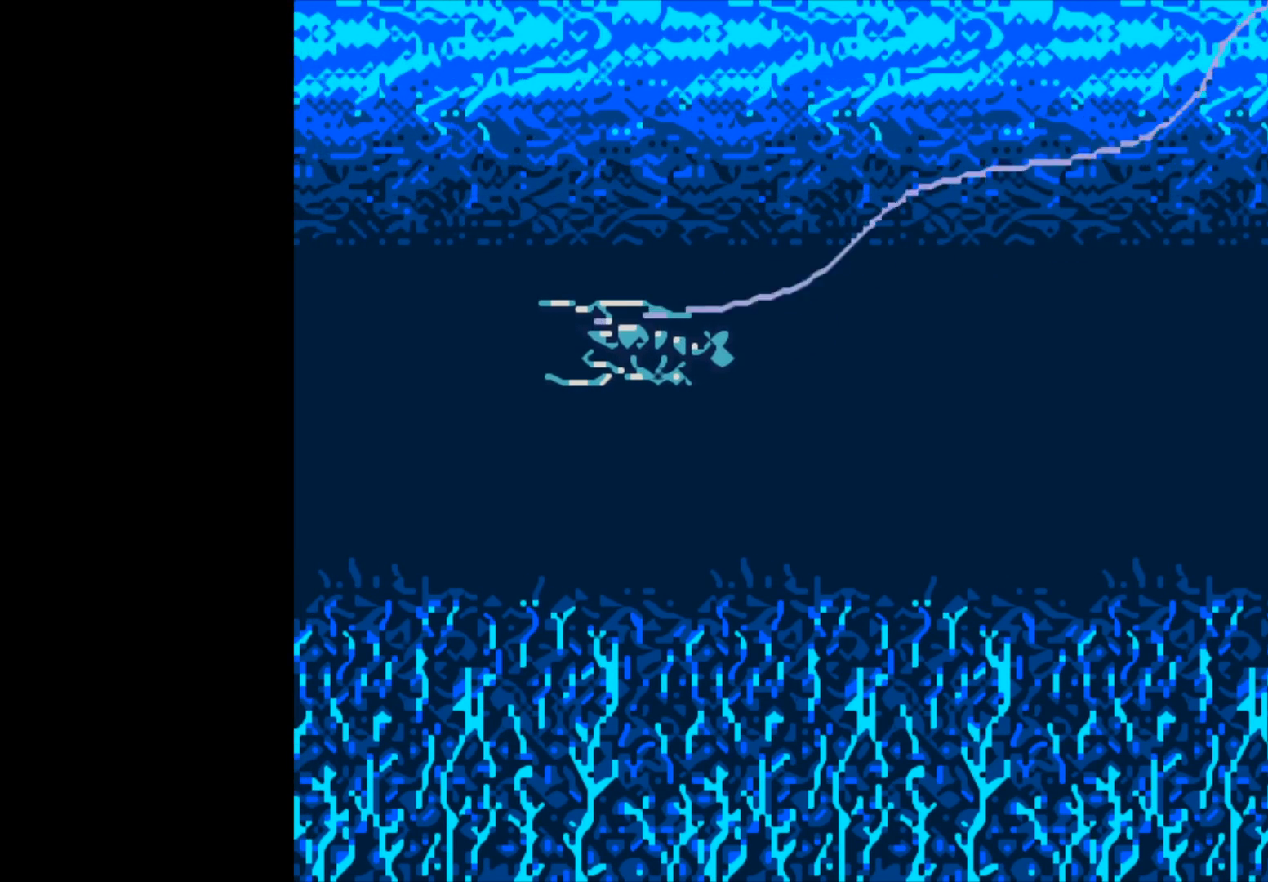
{"buttons": ["B"], "left_stick": "center", "right_stick": "center", "events": [[50, "B", "down"]]}
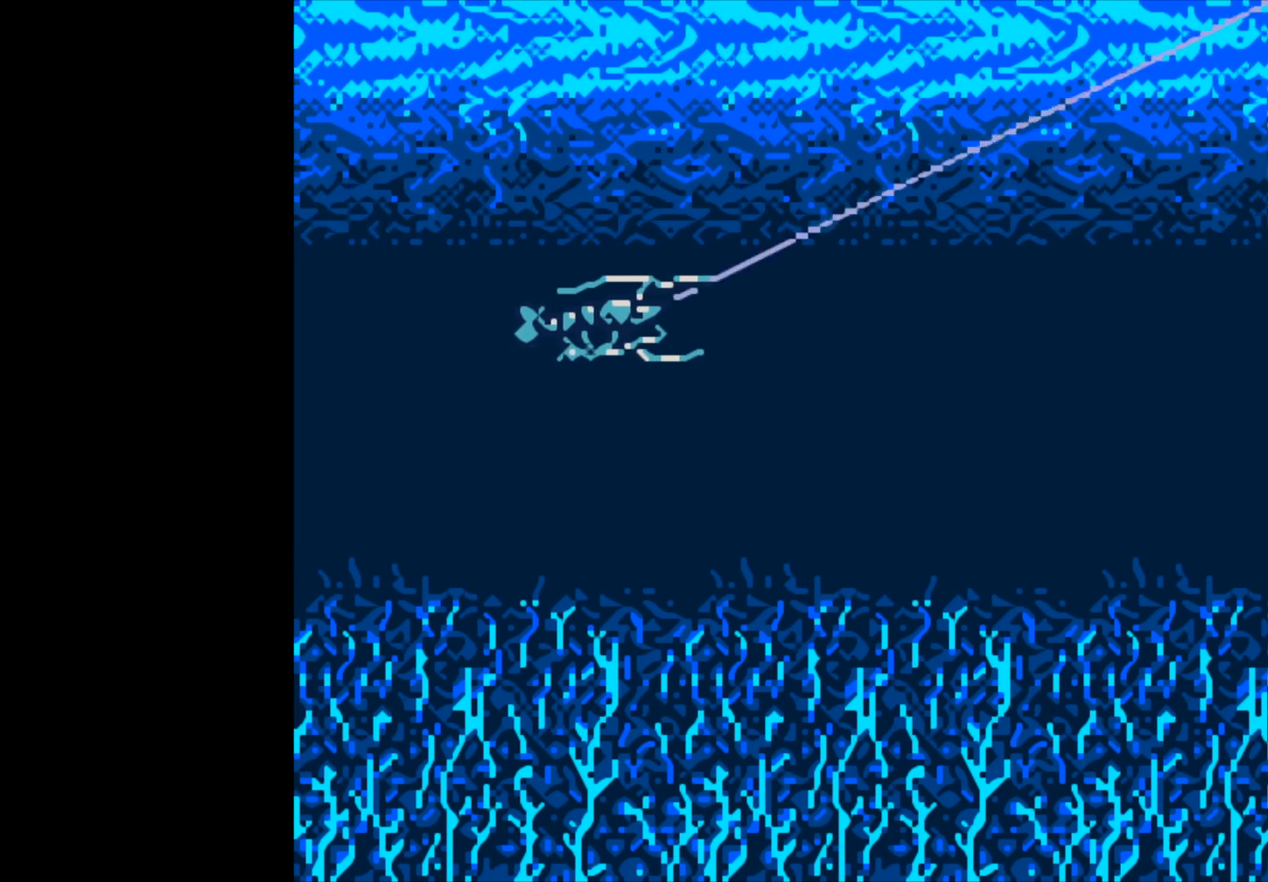
{"buttons": ["B"], "left_stick": "center", "right_stick": "center", "events": []}
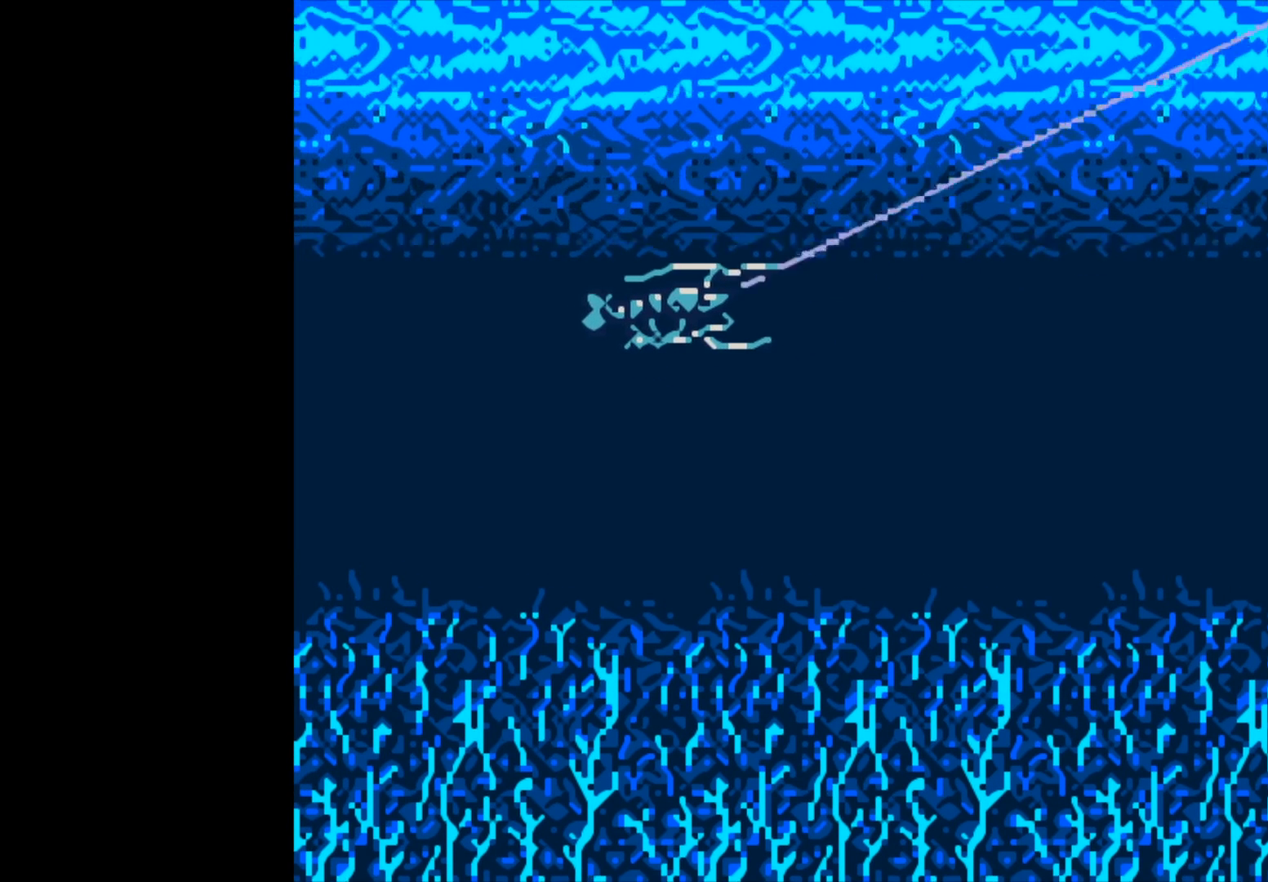
{"buttons": ["B"], "left_stick": "center", "right_stick": "center", "events": []}